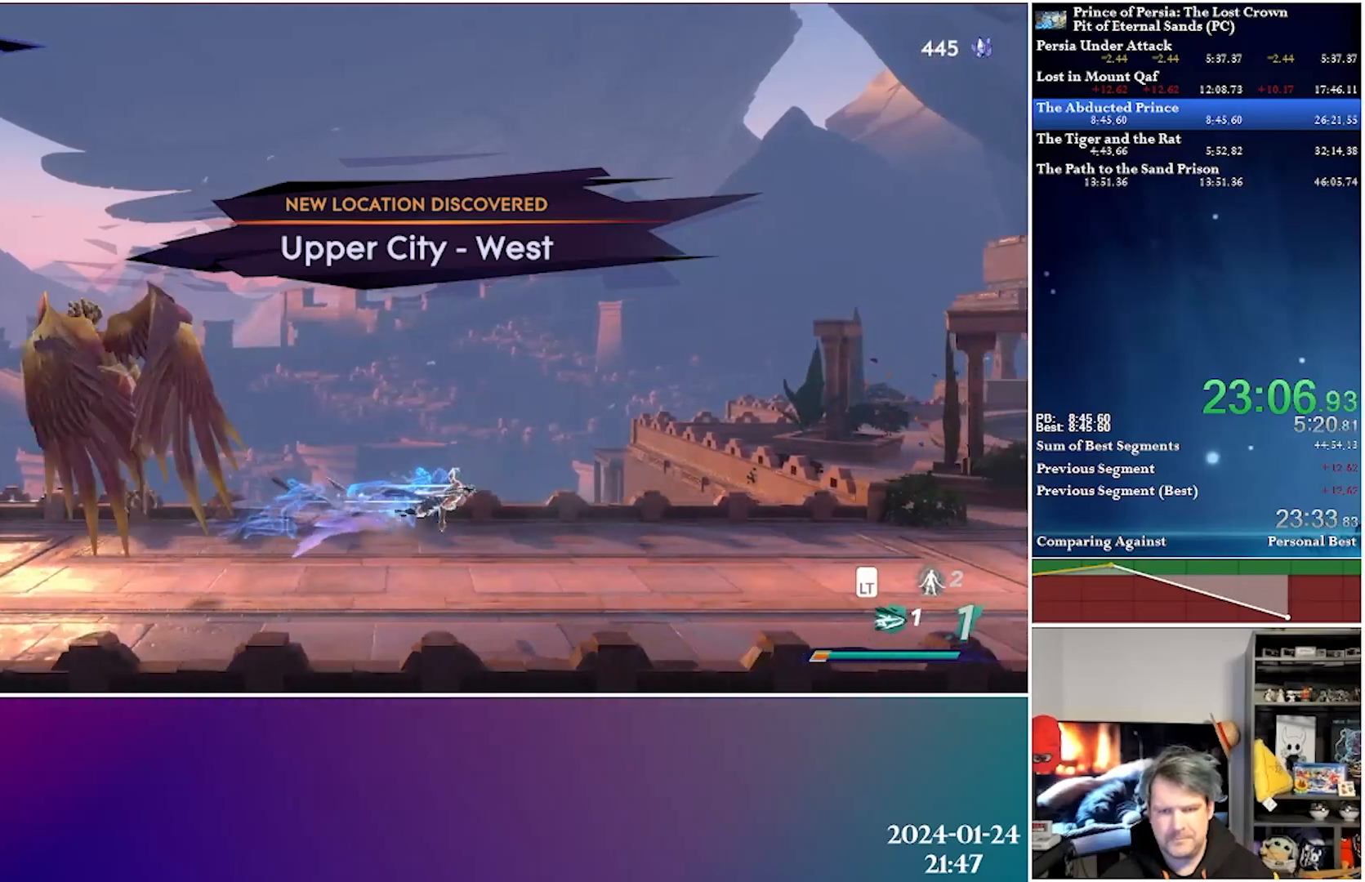
Gameplay with a controller (Xbox layout); each line is a JSON object with the inputs held at the frame after it. "events" lists button and stick changes between this image and that frame as [ms after this image, input, new state], when the widget could be followed in between.
{"buttons": ["A", "R2", "DPAD_RIGHT"], "left_stick": "center", "right_stick": "center", "events": [[350, "A", "down"], [367, "R2", "down"]]}
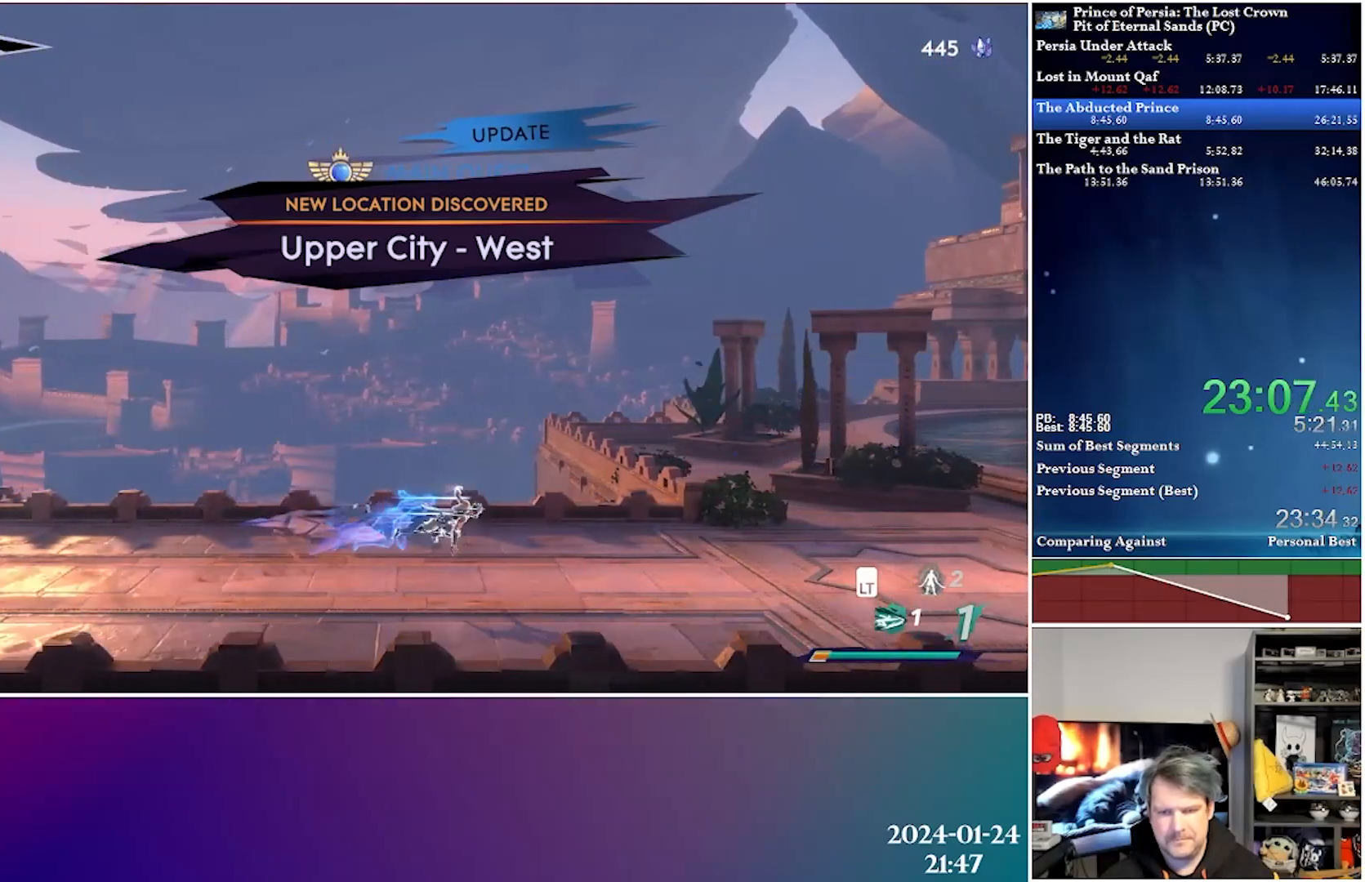
{"buttons": ["A", "R2", "DPAD_RIGHT"], "left_stick": "center", "right_stick": "center", "events": [[50, "A", "up"], [67, "R2", "up"], [417, "A", "down"], [450, "R2", "down"]]}
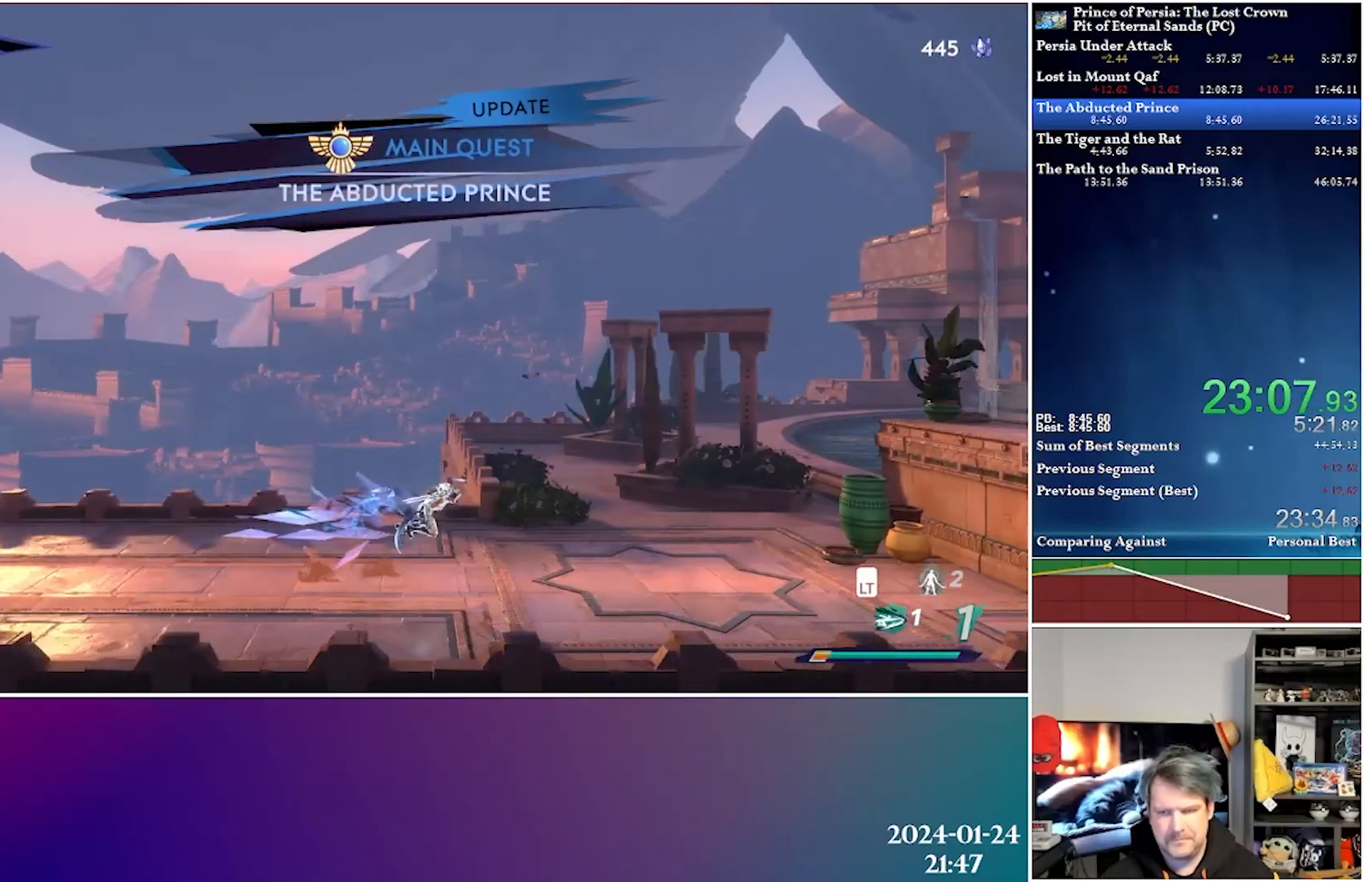
{"buttons": ["DPAD_RIGHT"], "left_stick": "center", "right_stick": "center", "events": [[133, "A", "up"], [183, "R2", "up"]]}
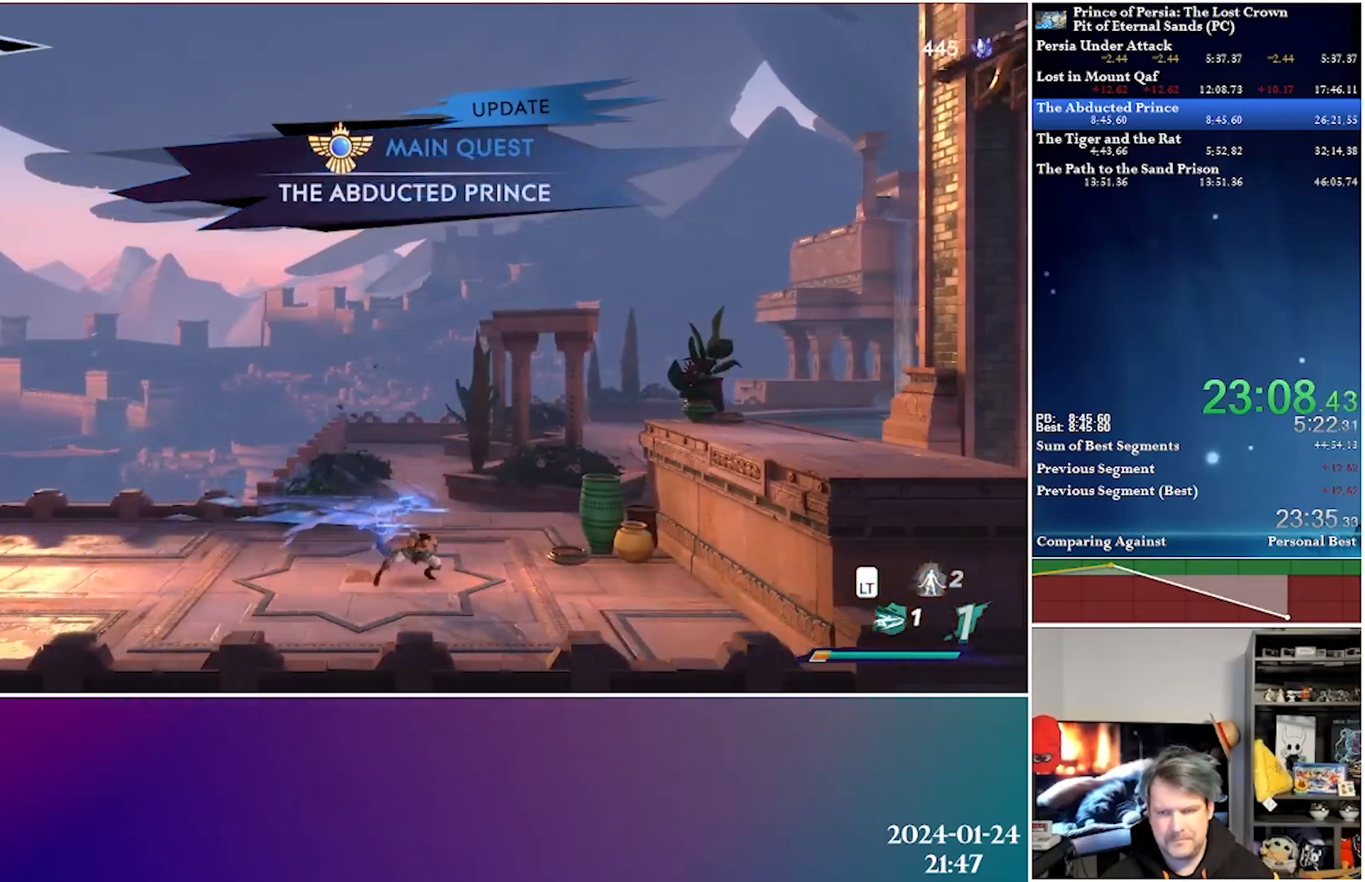
{"buttons": ["R2", "DPAD_RIGHT"], "left_stick": "center", "right_stick": "center", "events": [[83, "A", "down"], [350, "A", "up"], [383, "R2", "down"]]}
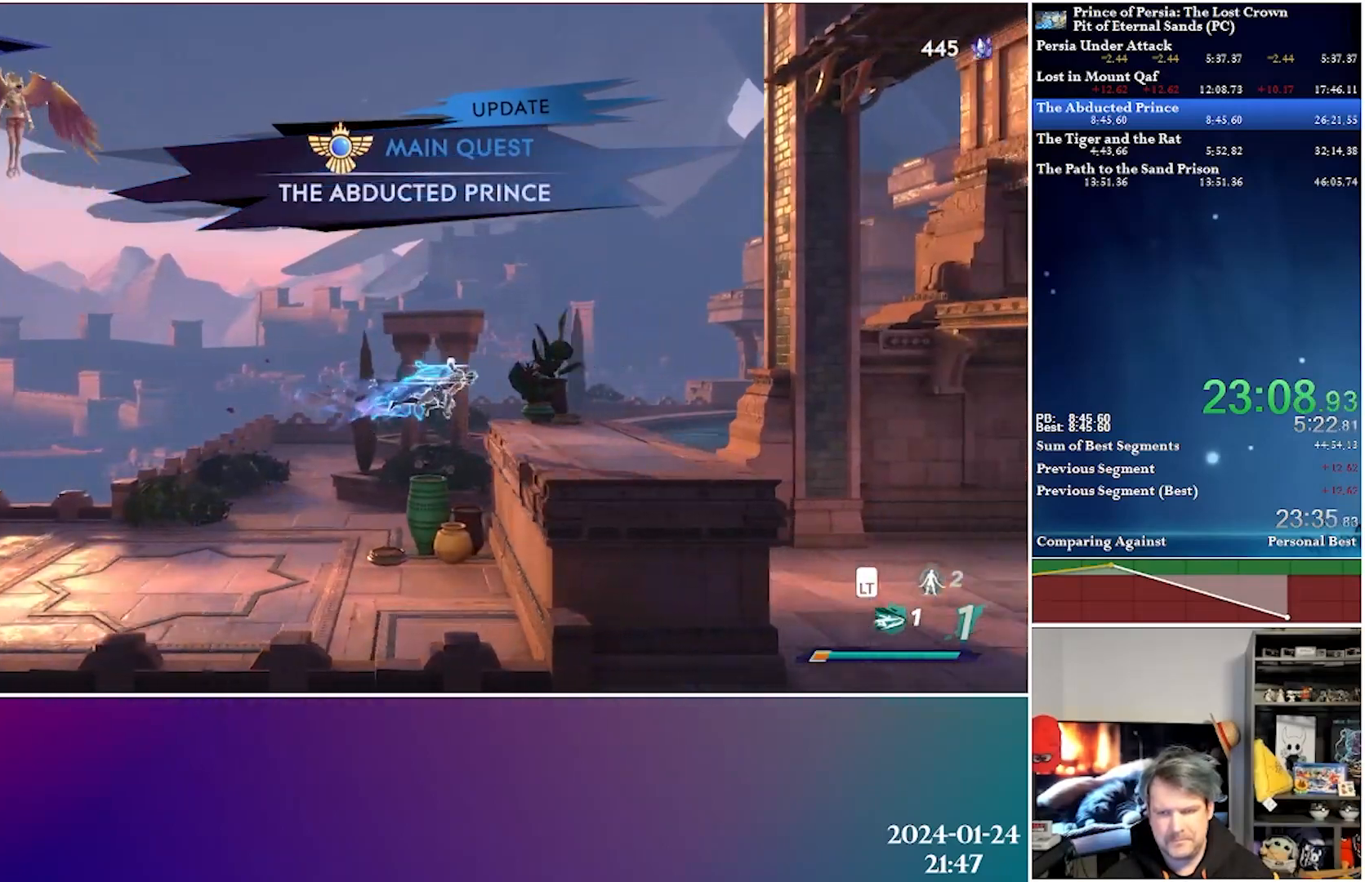
{"buttons": ["A", "R2", "DPAD_RIGHT"], "left_stick": "center", "right_stick": "center", "events": [[100, "R2", "up"], [400, "A", "down"], [433, "R2", "down"]]}
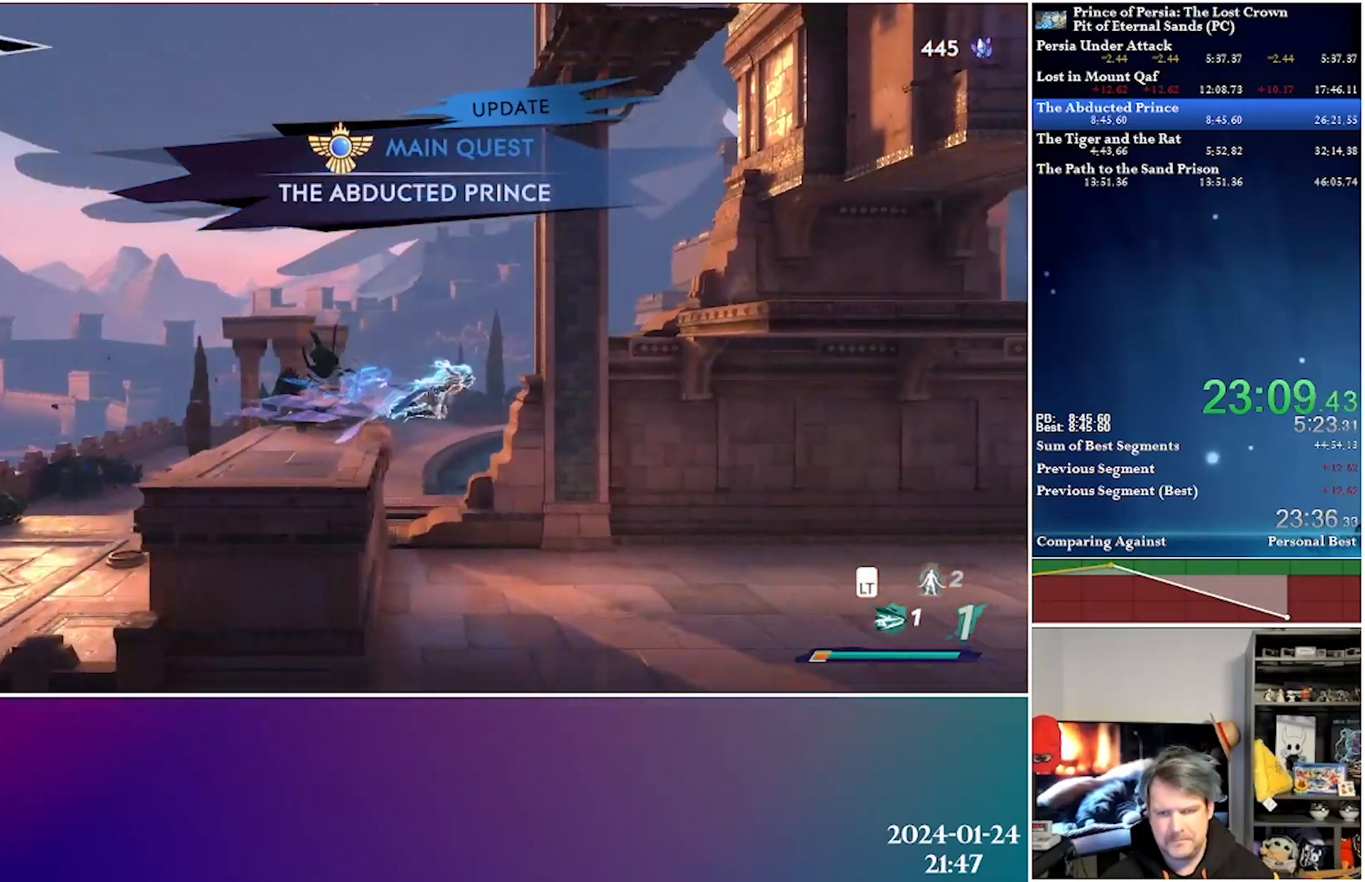
{"buttons": ["DPAD_RIGHT"], "left_stick": "center", "right_stick": "center", "events": [[67, "A", "up"], [117, "R2", "up"]]}
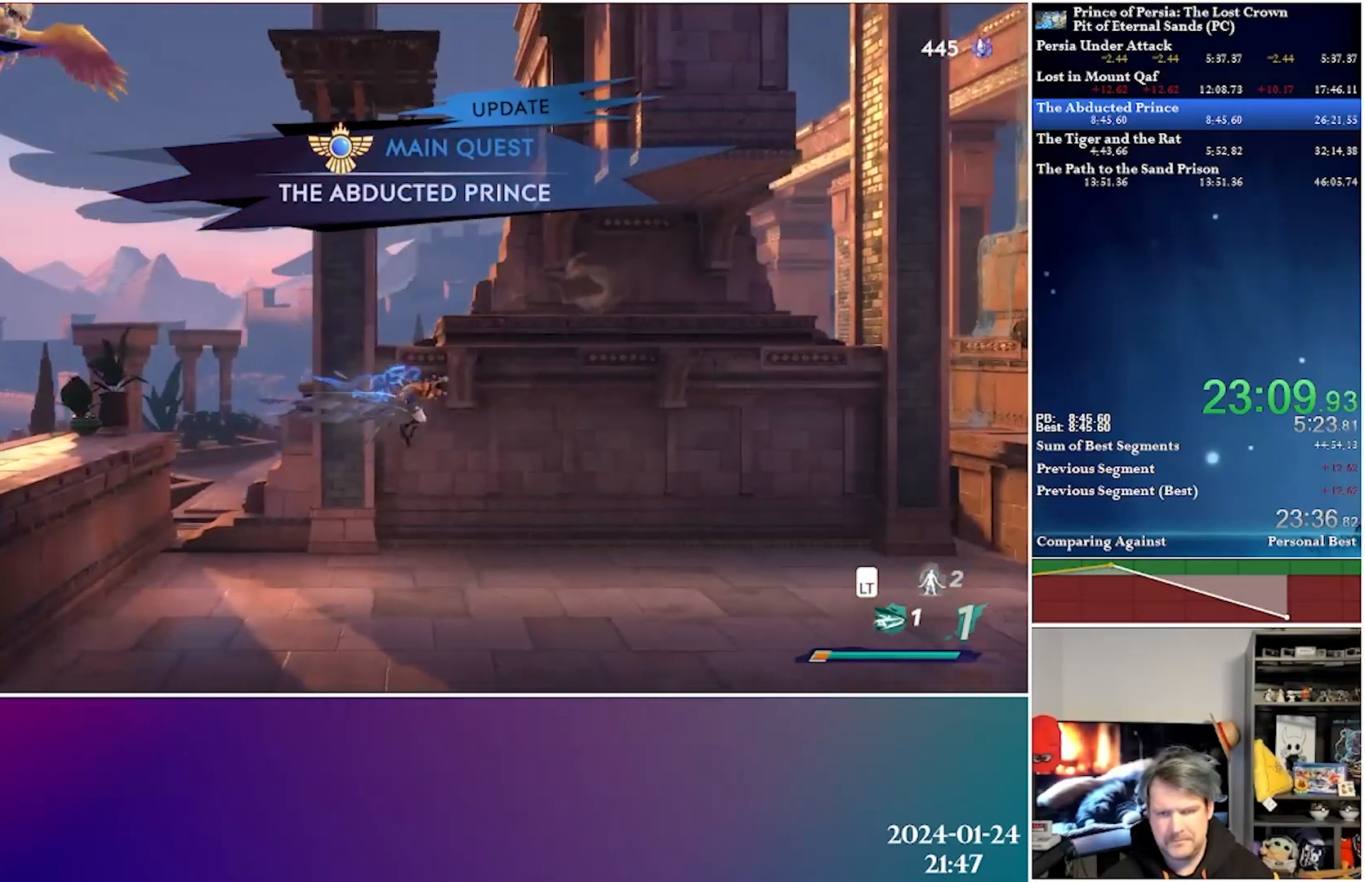
{"buttons": ["A", "R2", "DPAD_RIGHT"], "left_stick": "center", "right_stick": "center", "events": [[383, "A", "down"], [467, "R2", "down"]]}
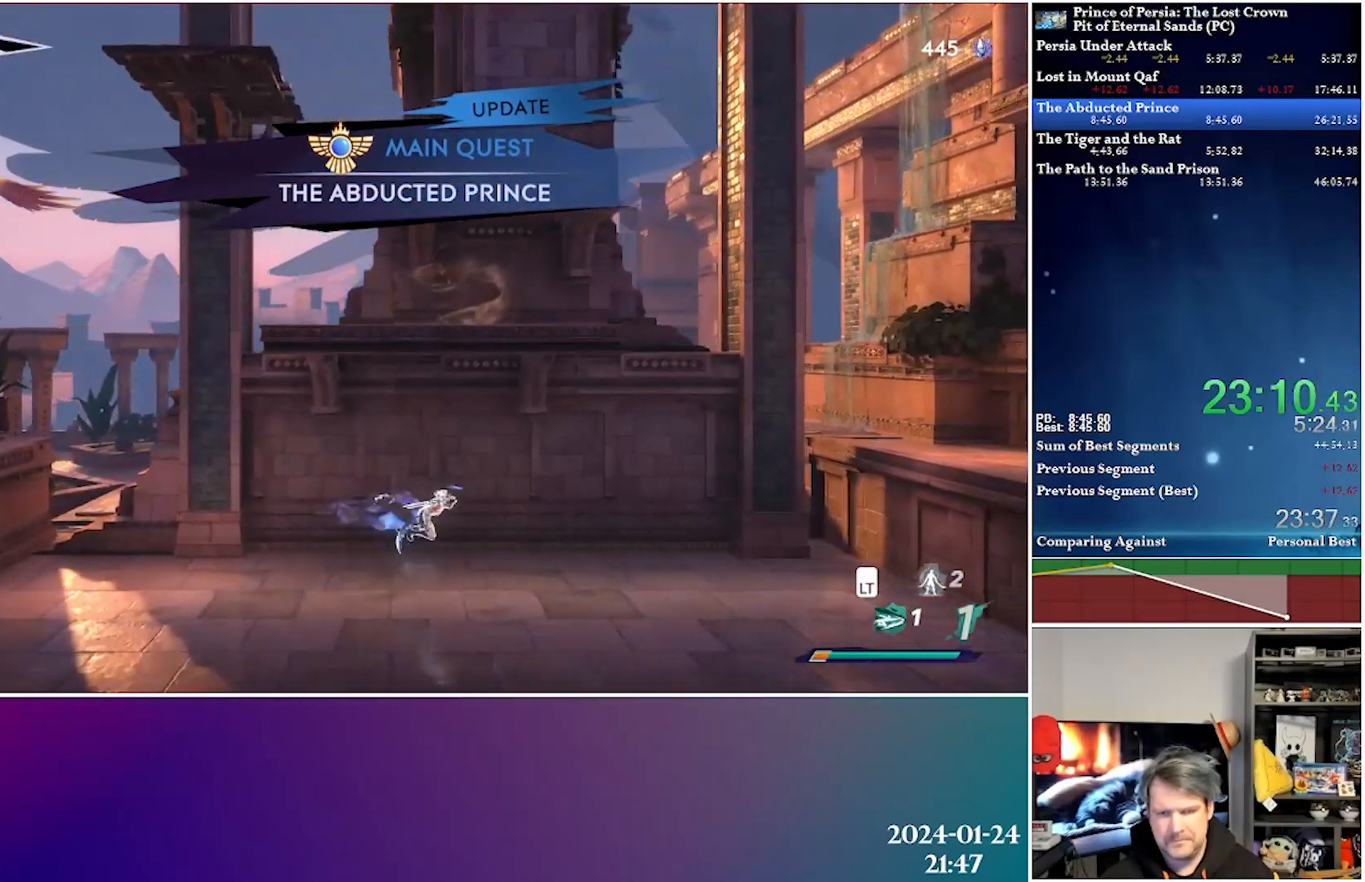
{"buttons": ["DPAD_RIGHT"], "left_stick": "center", "right_stick": "center", "events": [[117, "A", "up"], [167, "R2", "up"]]}
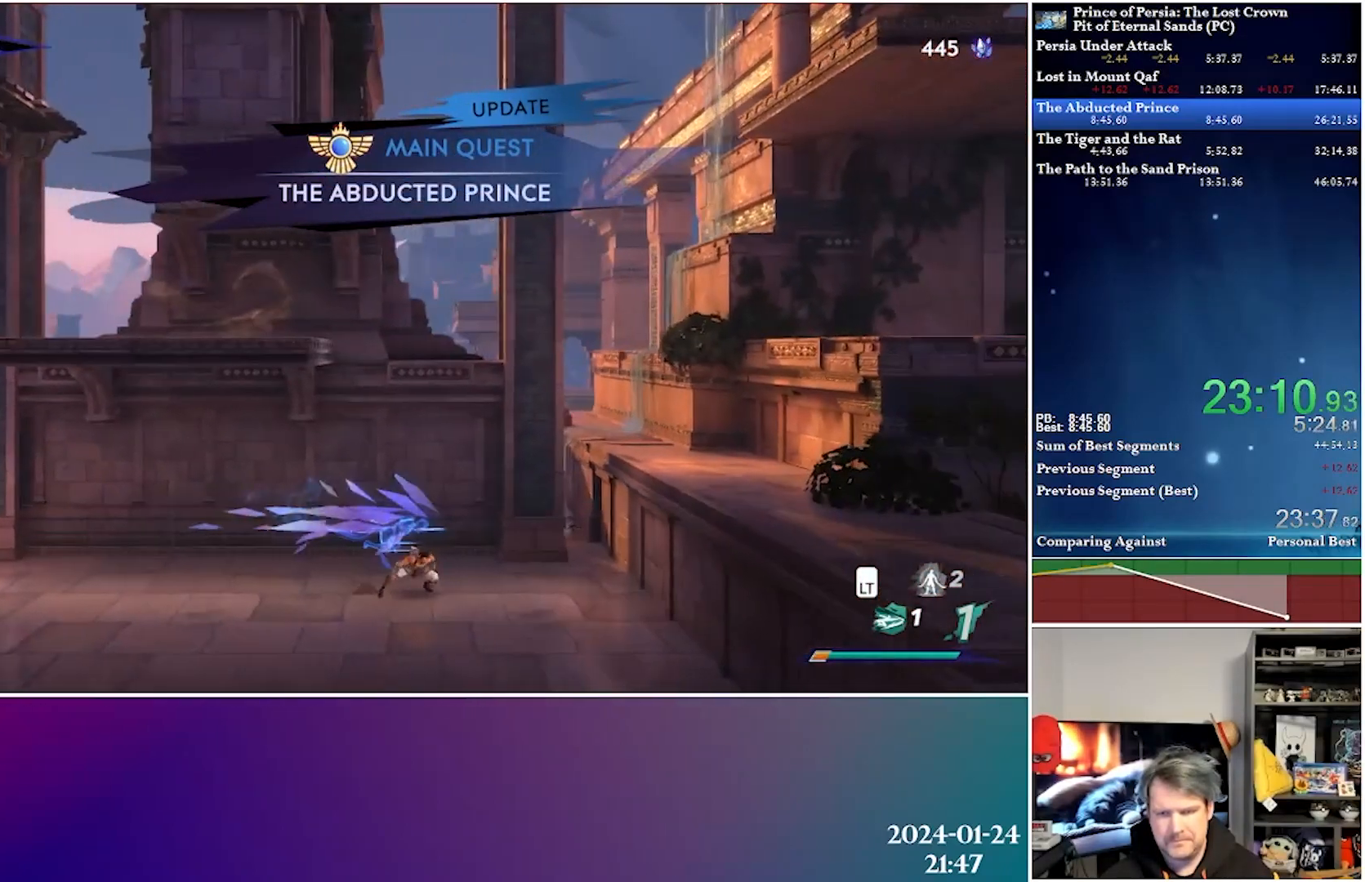
{"buttons": ["A", "DPAD_RIGHT"], "left_stick": "center", "right_stick": "center", "events": [[150, "A", "down"]]}
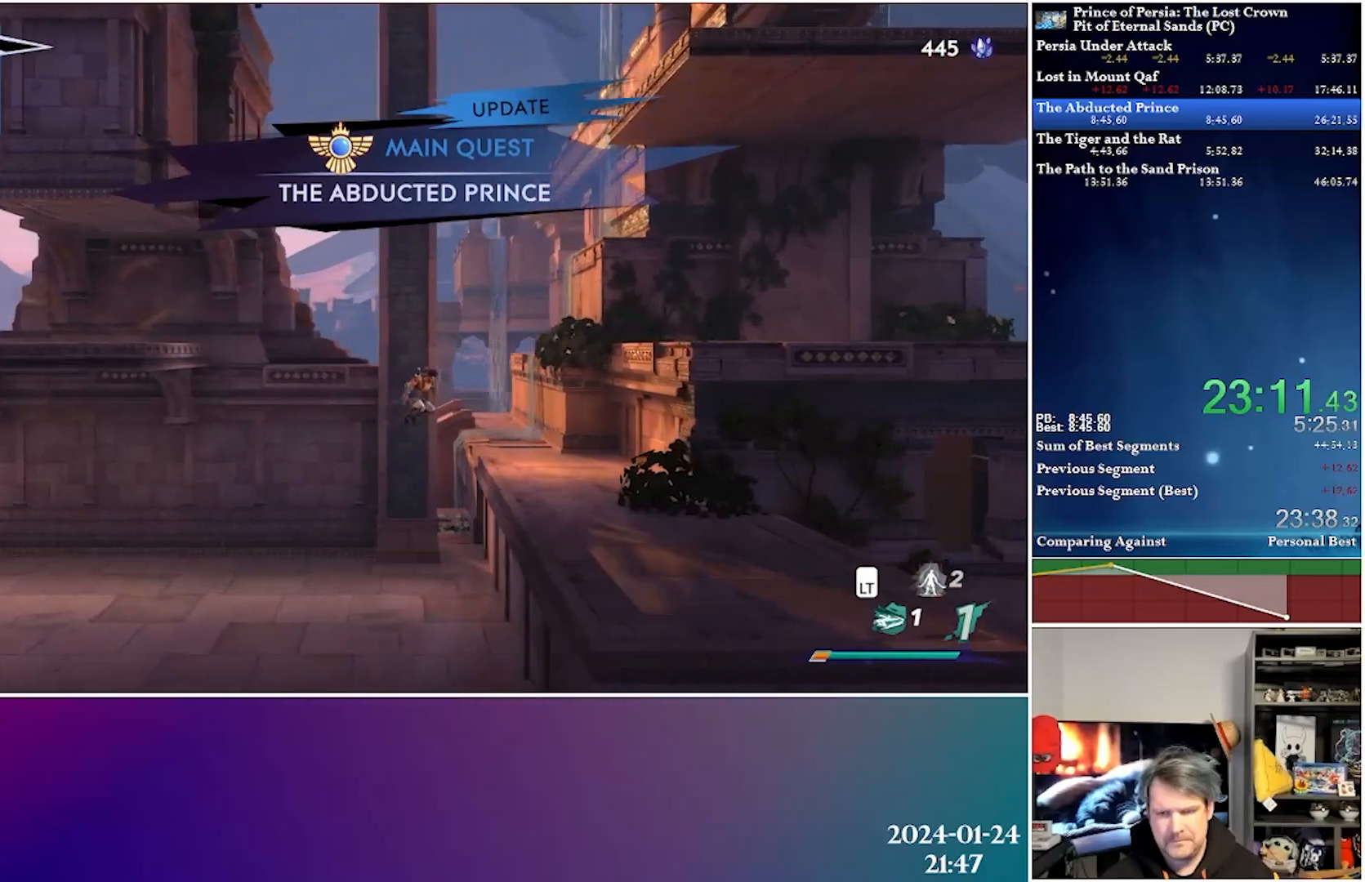
{"buttons": ["A", "DPAD_RIGHT"], "left_stick": "center", "right_stick": "center", "events": [[67, "A", "up"], [383, "A", "down"]]}
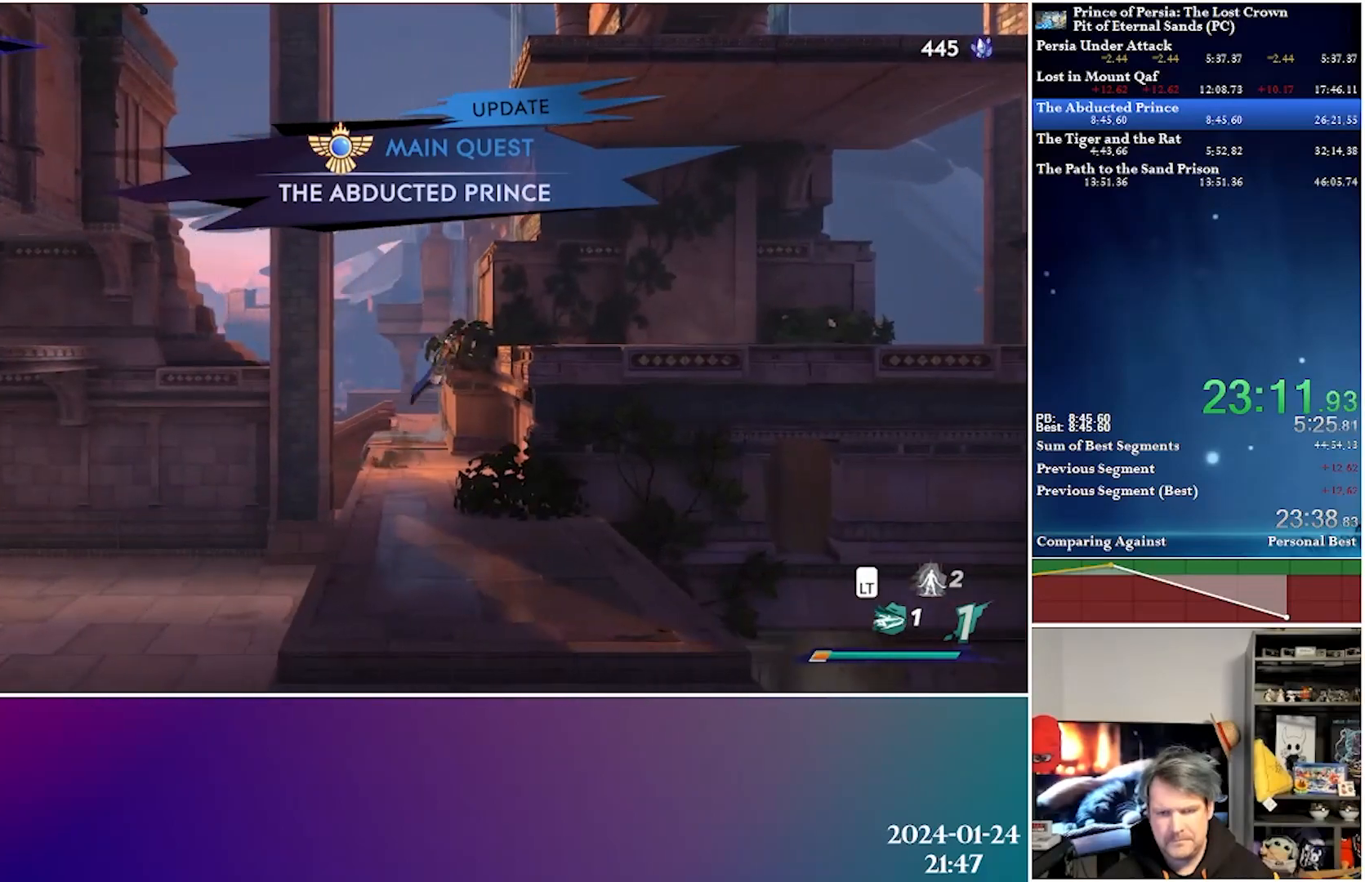
{"buttons": ["DPAD_RIGHT"], "left_stick": "center", "right_stick": "center", "events": [[167, "A", "up"], [217, "R2", "down"], [433, "R2", "up"]]}
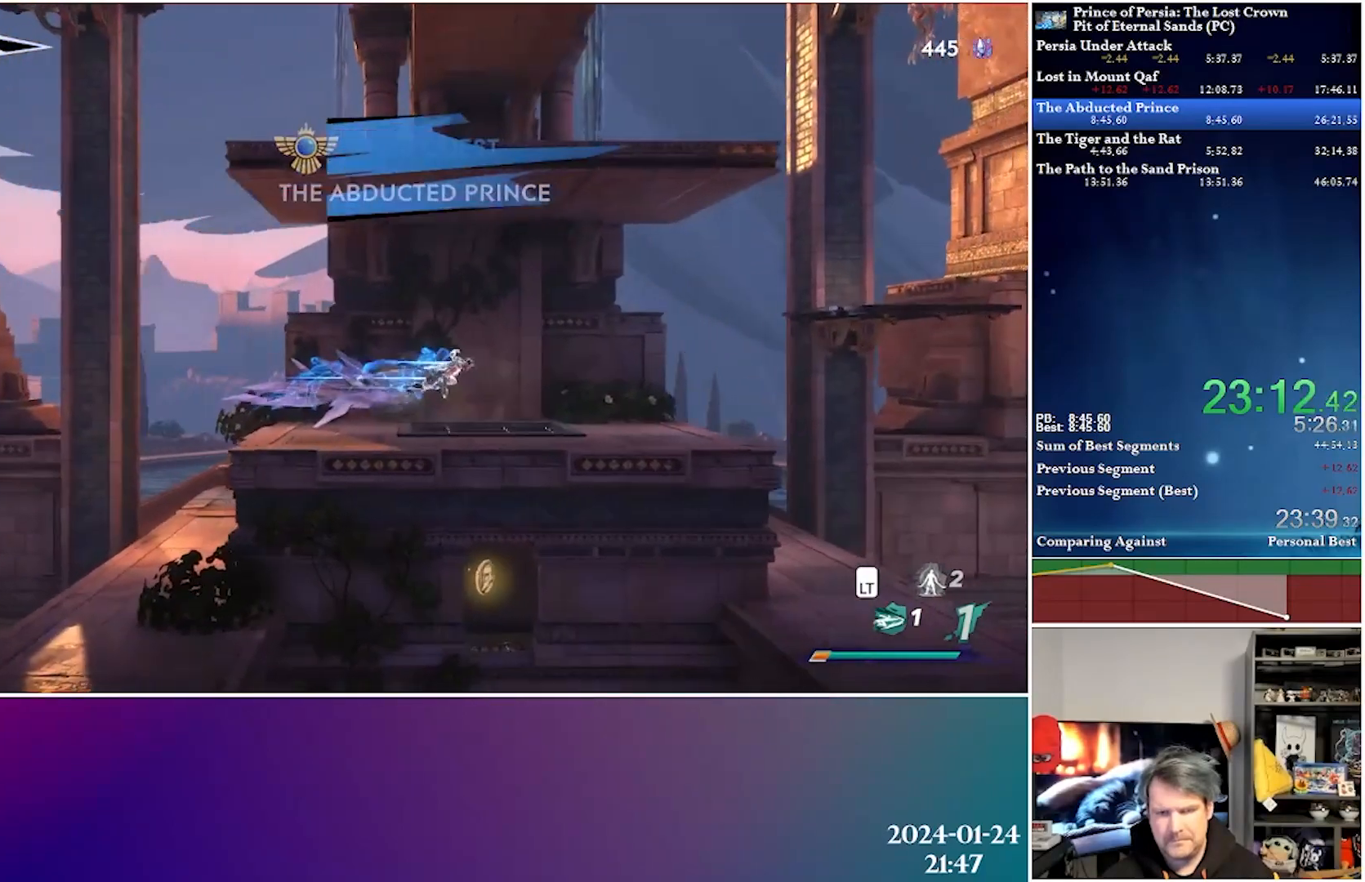
{"buttons": ["DPAD_RIGHT"], "left_stick": "center", "right_stick": "center", "events": [[250, "A", "down"], [317, "R2", "down"], [467, "A", "up"], [500, "R2", "up"]]}
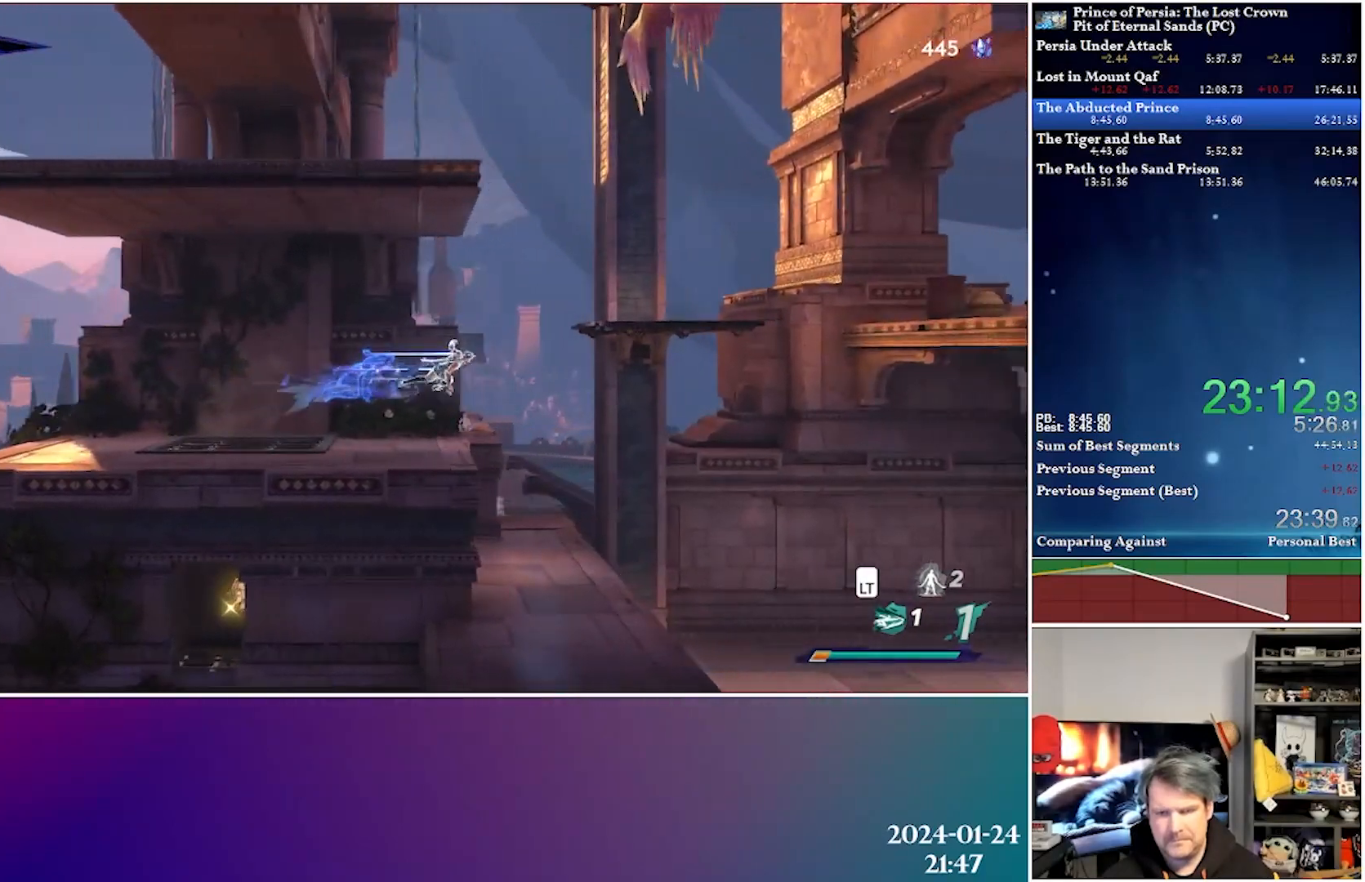
{"buttons": ["DPAD_RIGHT"], "left_stick": "center", "right_stick": "center", "events": []}
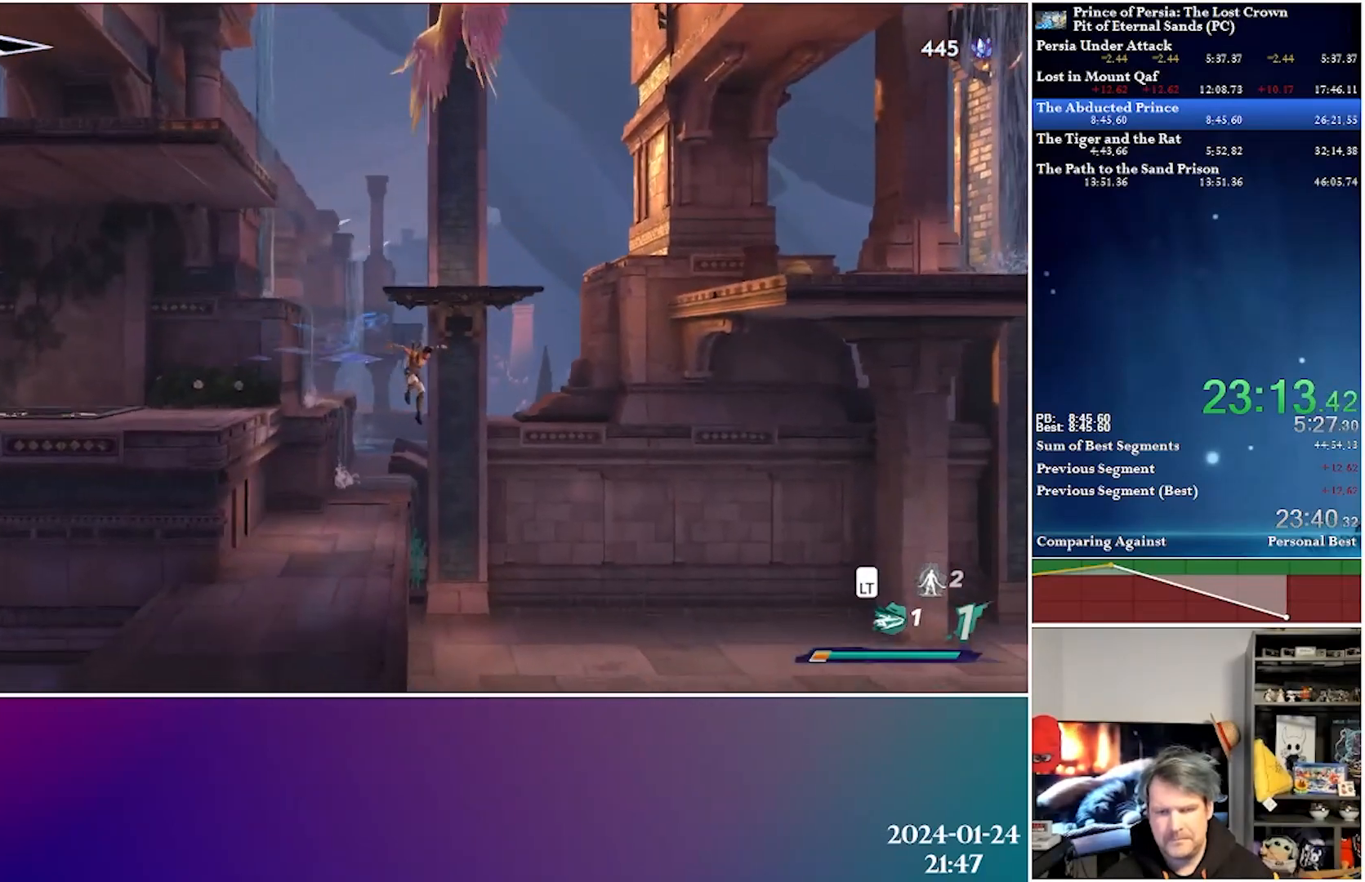
{"buttons": ["DPAD_RIGHT"], "left_stick": "center", "right_stick": "center", "events": []}
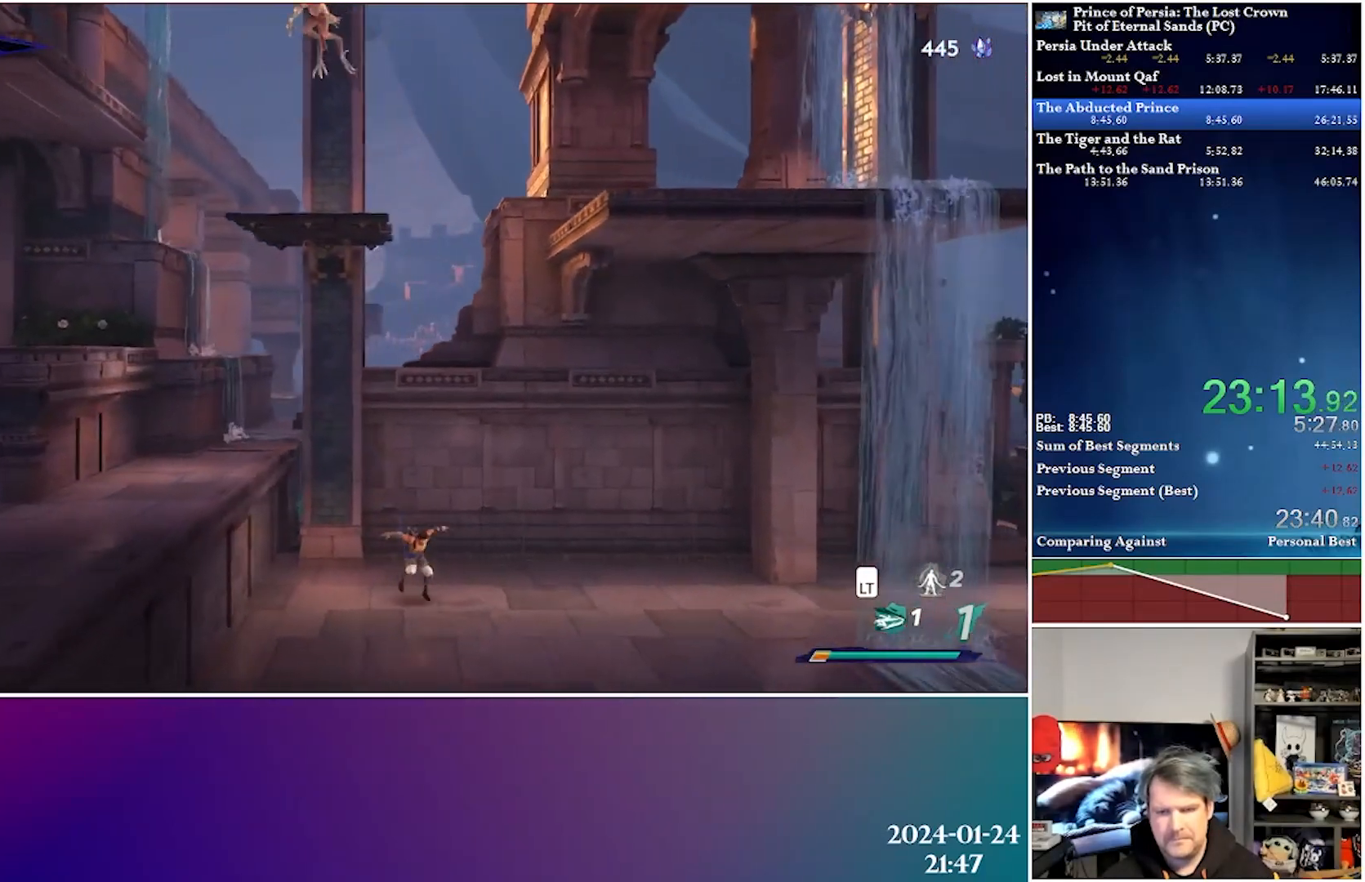
{"buttons": ["DPAD_RIGHT"], "left_stick": "center", "right_stick": "center", "events": [[83, "A", "down"], [117, "R2", "down"], [283, "A", "up"], [333, "R2", "up"]]}
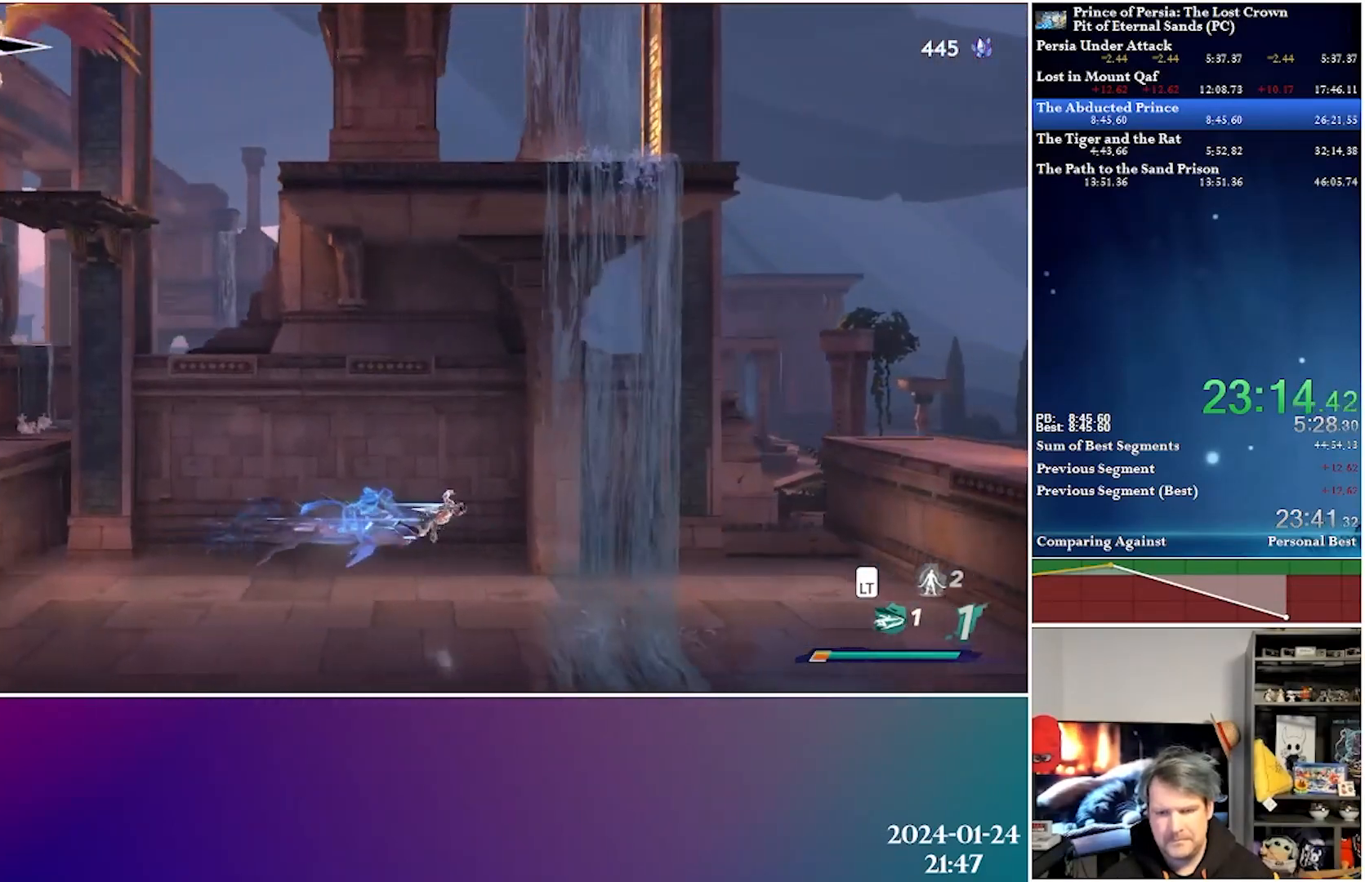
{"buttons": ["DPAD_RIGHT"], "left_stick": "center", "right_stick": "center", "events": [[100, "A", "down"], [167, "R2", "down"], [333, "A", "up"], [367, "R2", "up"]]}
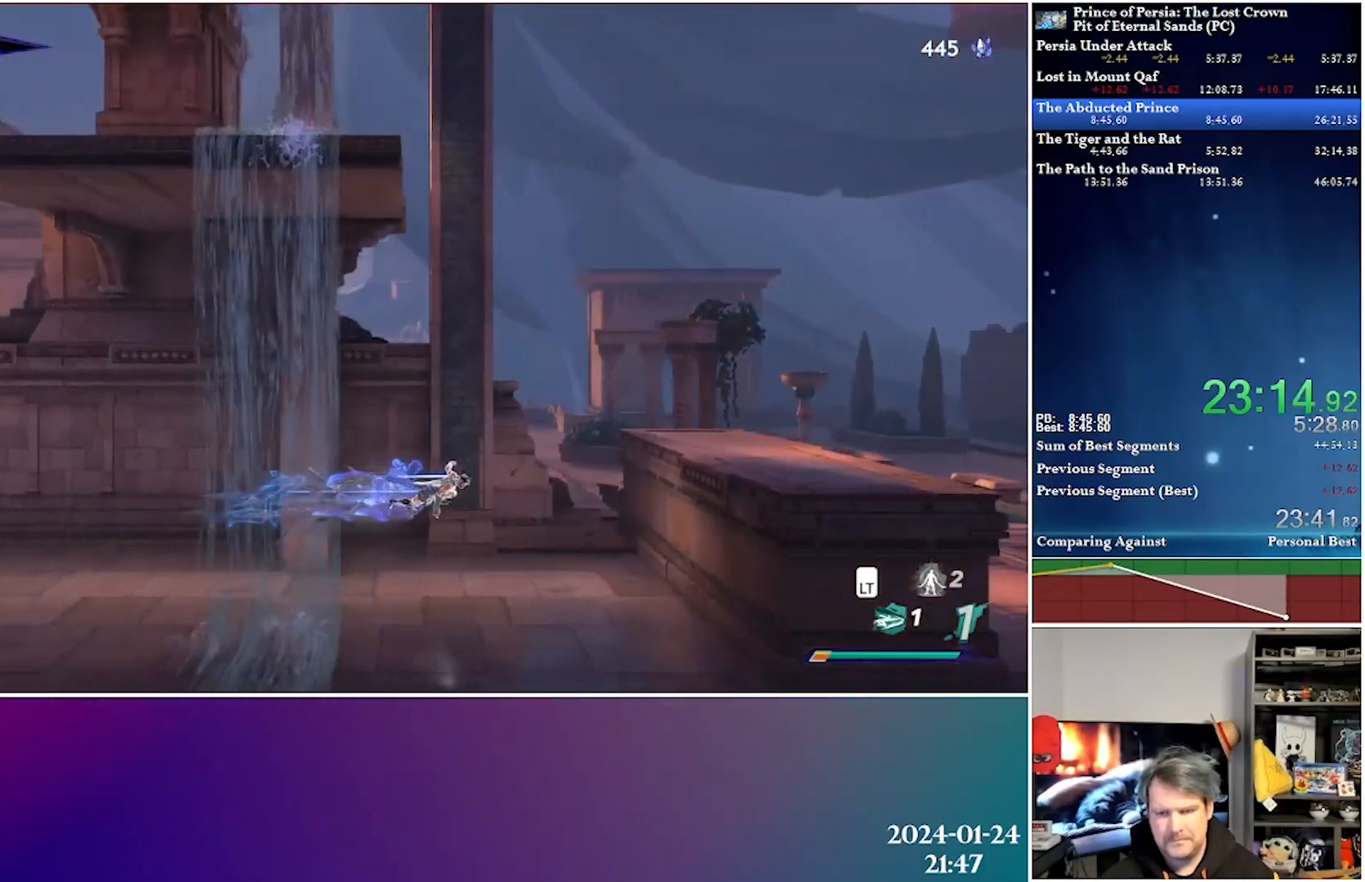
{"buttons": ["A", "DPAD_RIGHT"], "left_stick": "center", "right_stick": "center", "events": [[317, "A", "down"]]}
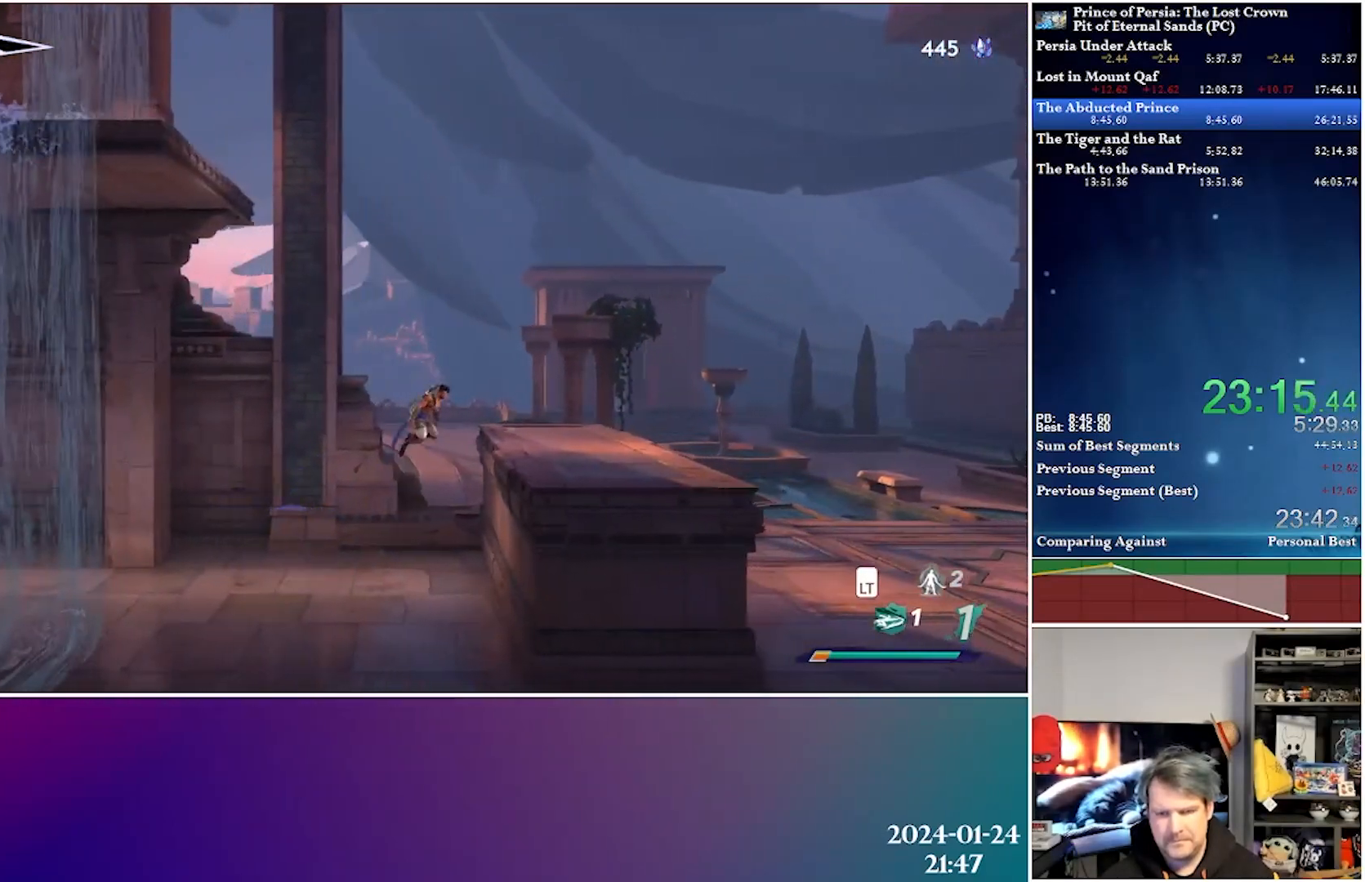
{"buttons": ["DPAD_RIGHT"], "left_stick": "center", "right_stick": "center", "events": [[83, "A", "up"], [200, "A", "down"], [200, "R2", "down"], [433, "A", "up"], [467, "R2", "up"]]}
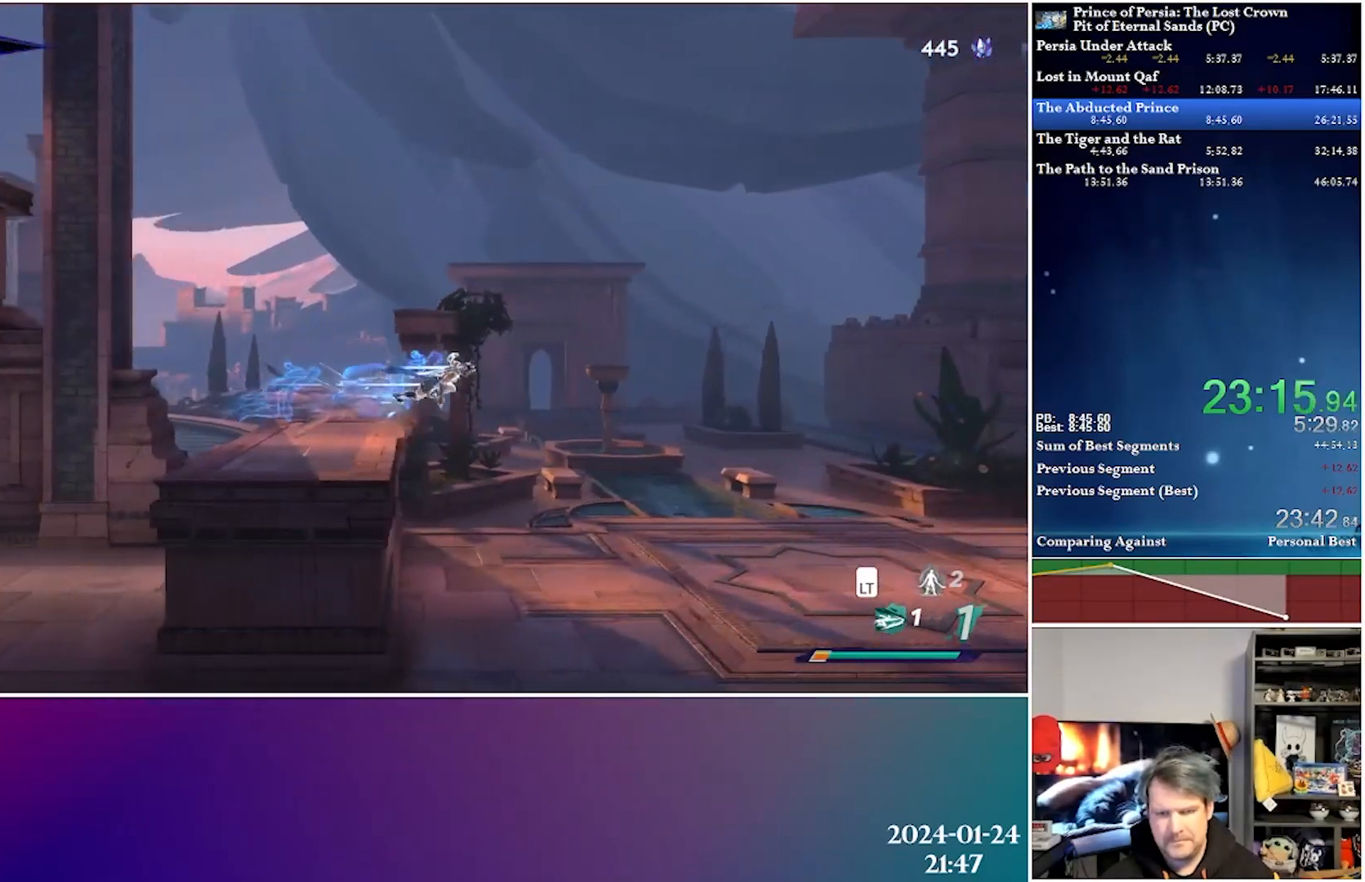
{"buttons": ["DPAD_RIGHT"], "left_stick": "center", "right_stick": "center", "events": []}
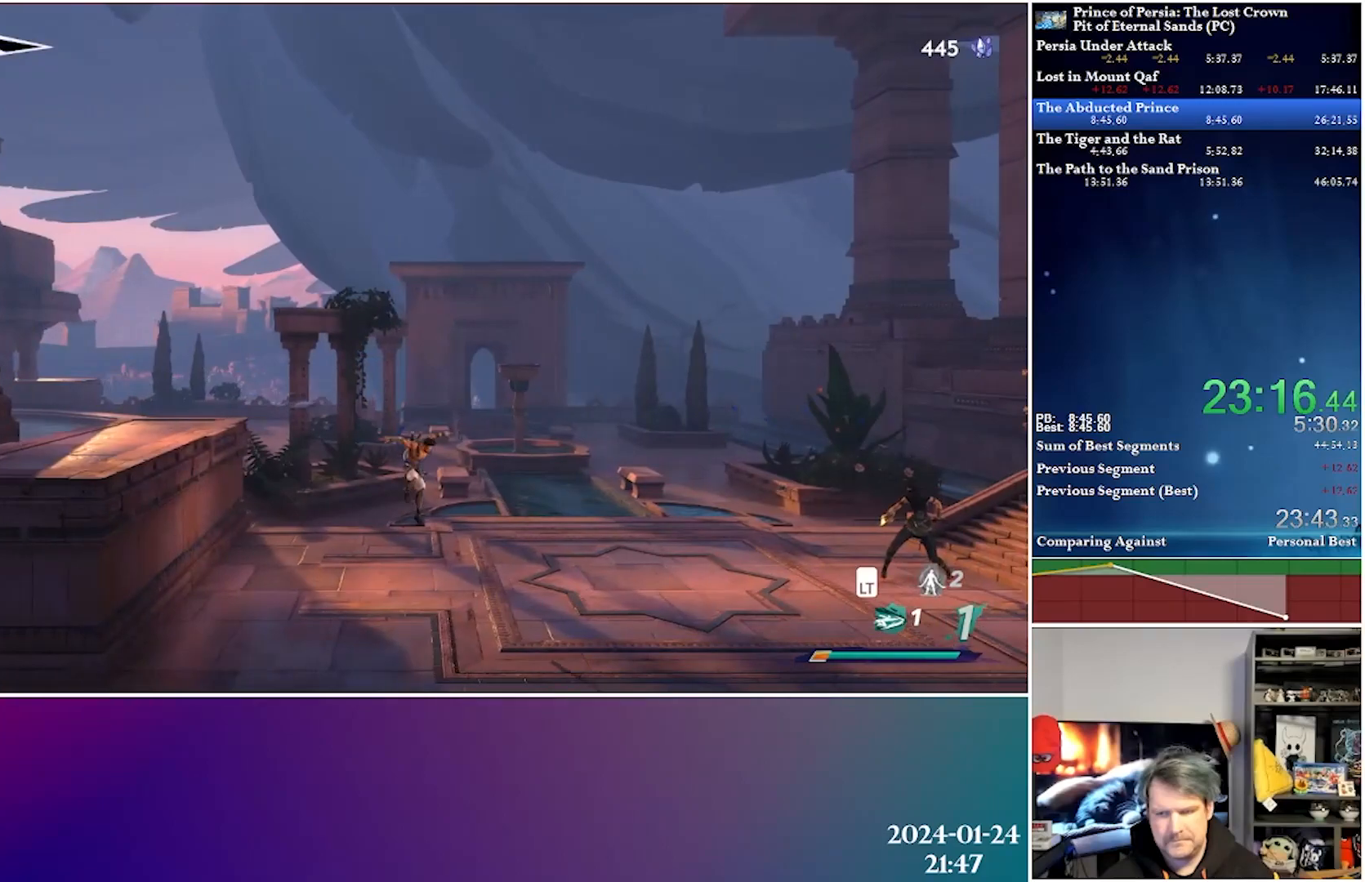
{"buttons": ["DPAD_RIGHT"], "left_stick": "center", "right_stick": "center", "events": [[183, "A", "down"], [250, "R2", "down"], [383, "A", "up"], [417, "R2", "up"]]}
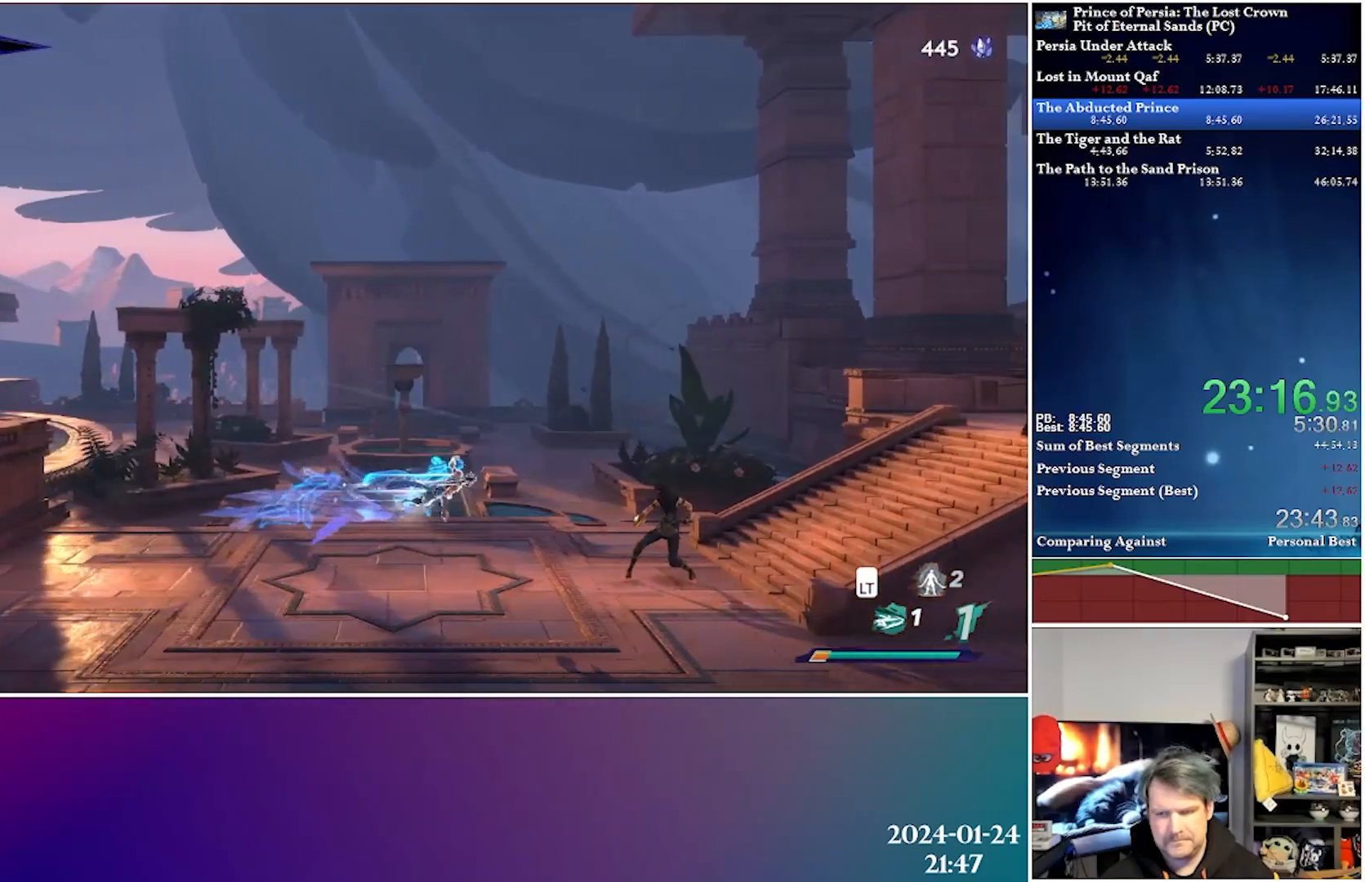
{"buttons": ["R2", "DPAD_RIGHT"], "left_stick": "center", "right_stick": "center", "events": [[367, "R2", "down"]]}
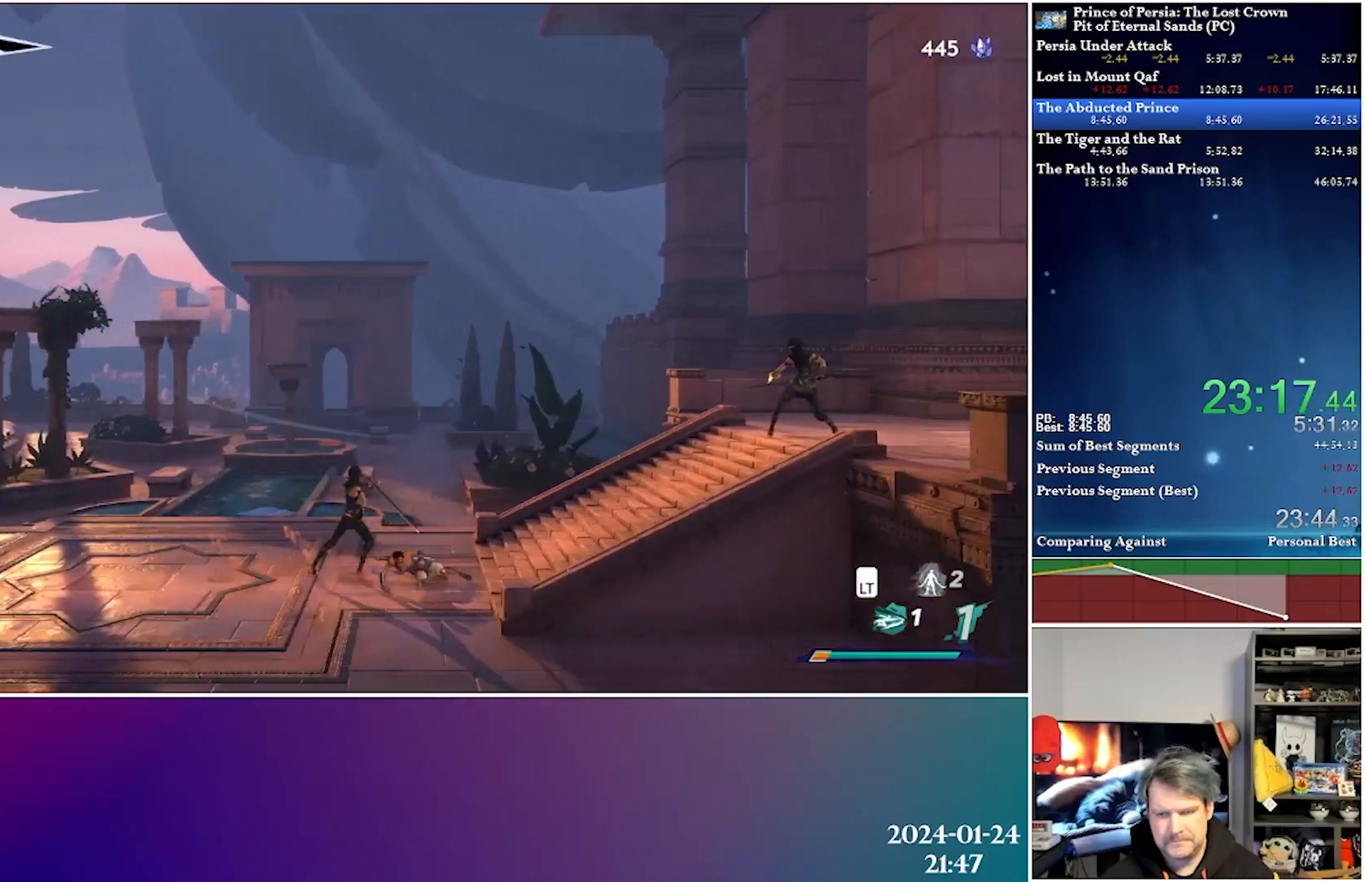
{"buttons": ["DPAD_RIGHT"], "left_stick": "center", "right_stick": "center", "events": [[83, "R2", "up"]]}
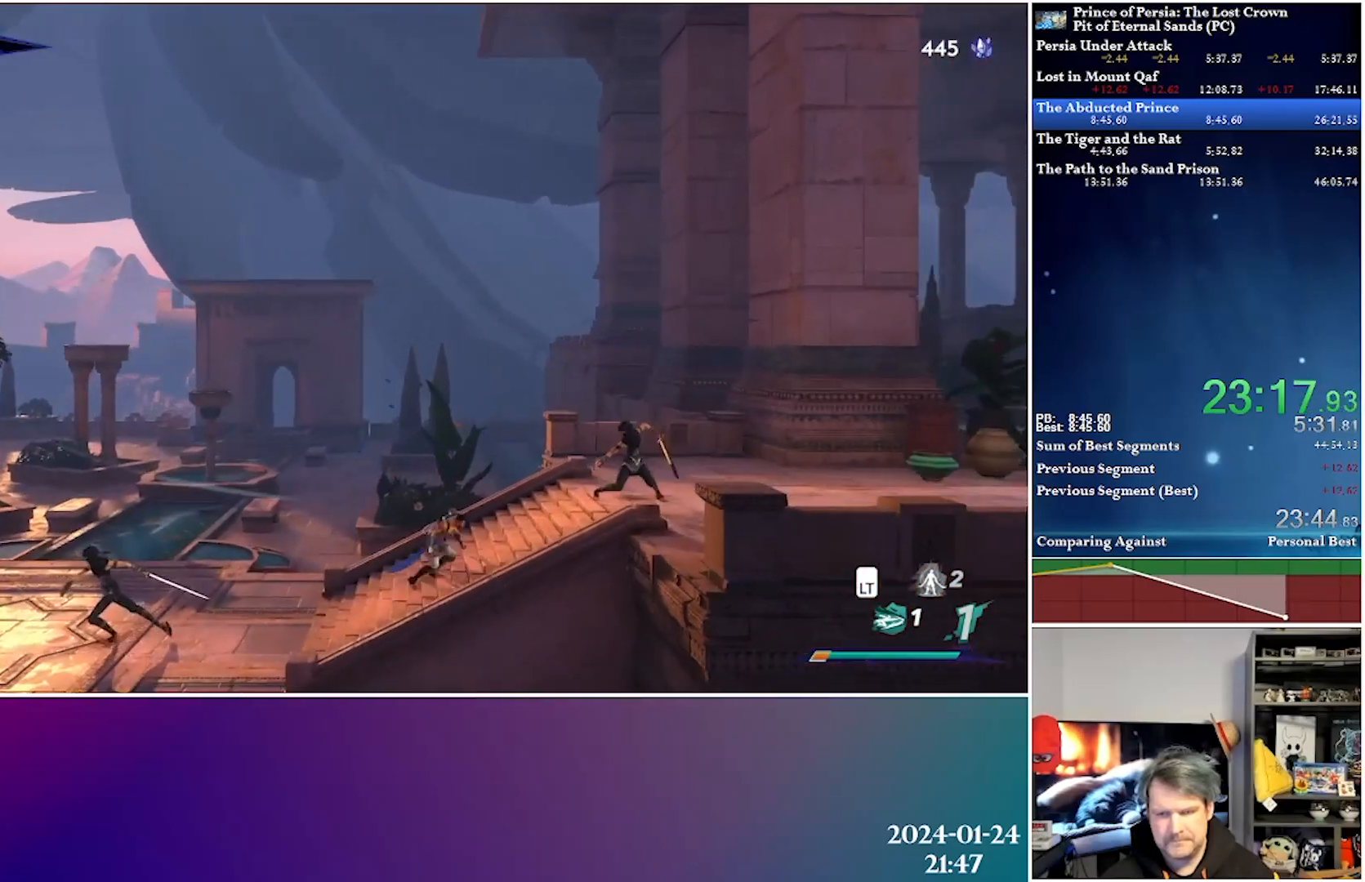
{"buttons": ["DPAD_RIGHT"], "left_stick": "center", "right_stick": "center", "events": [[300, "R2", "down"], [500, "R2", "up"]]}
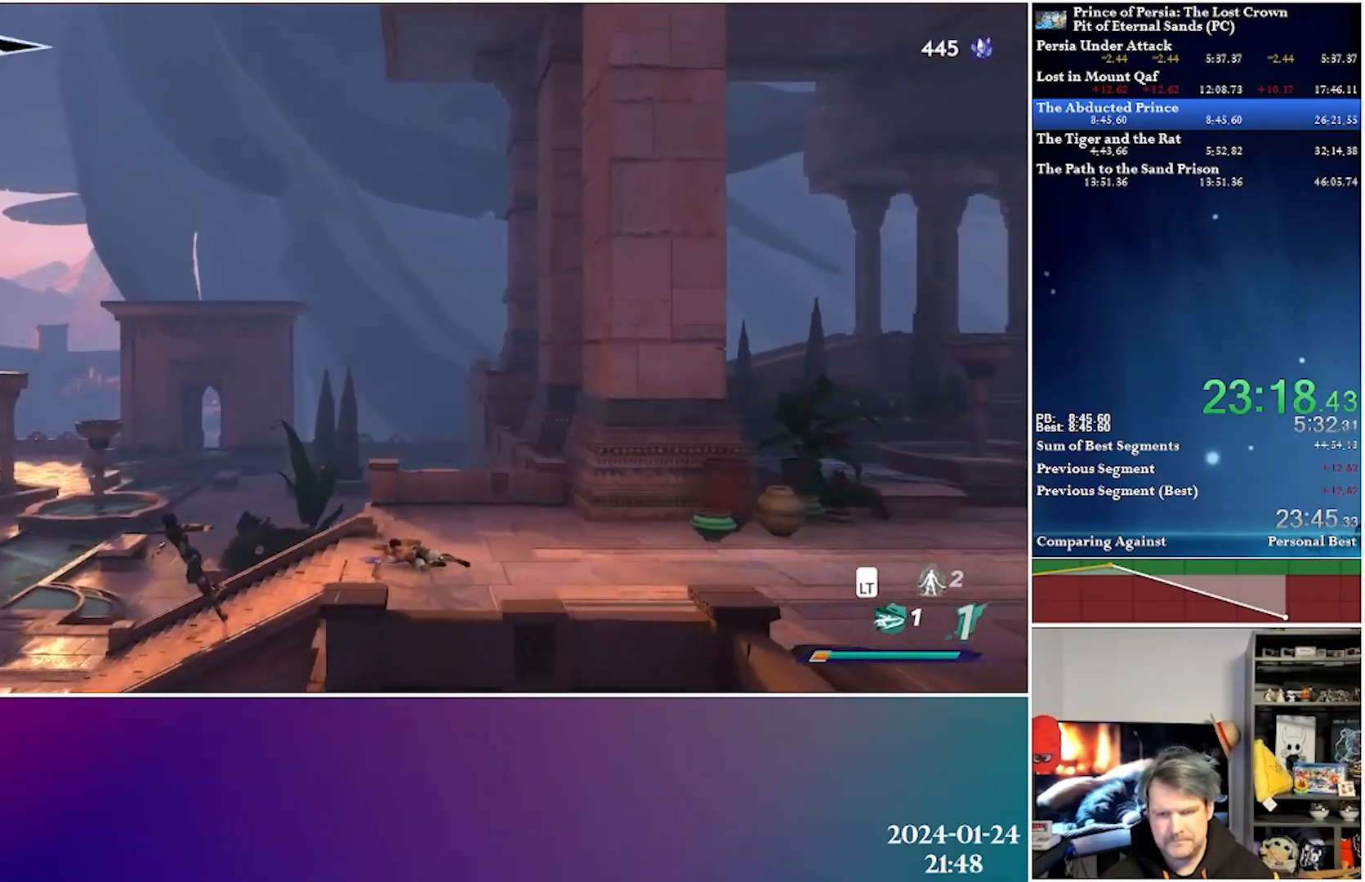
{"buttons": ["DPAD_RIGHT"], "left_stick": "center", "right_stick": "center", "events": [[233, "A", "down"], [267, "R2", "down"], [450, "A", "up"], [467, "R2", "up"]]}
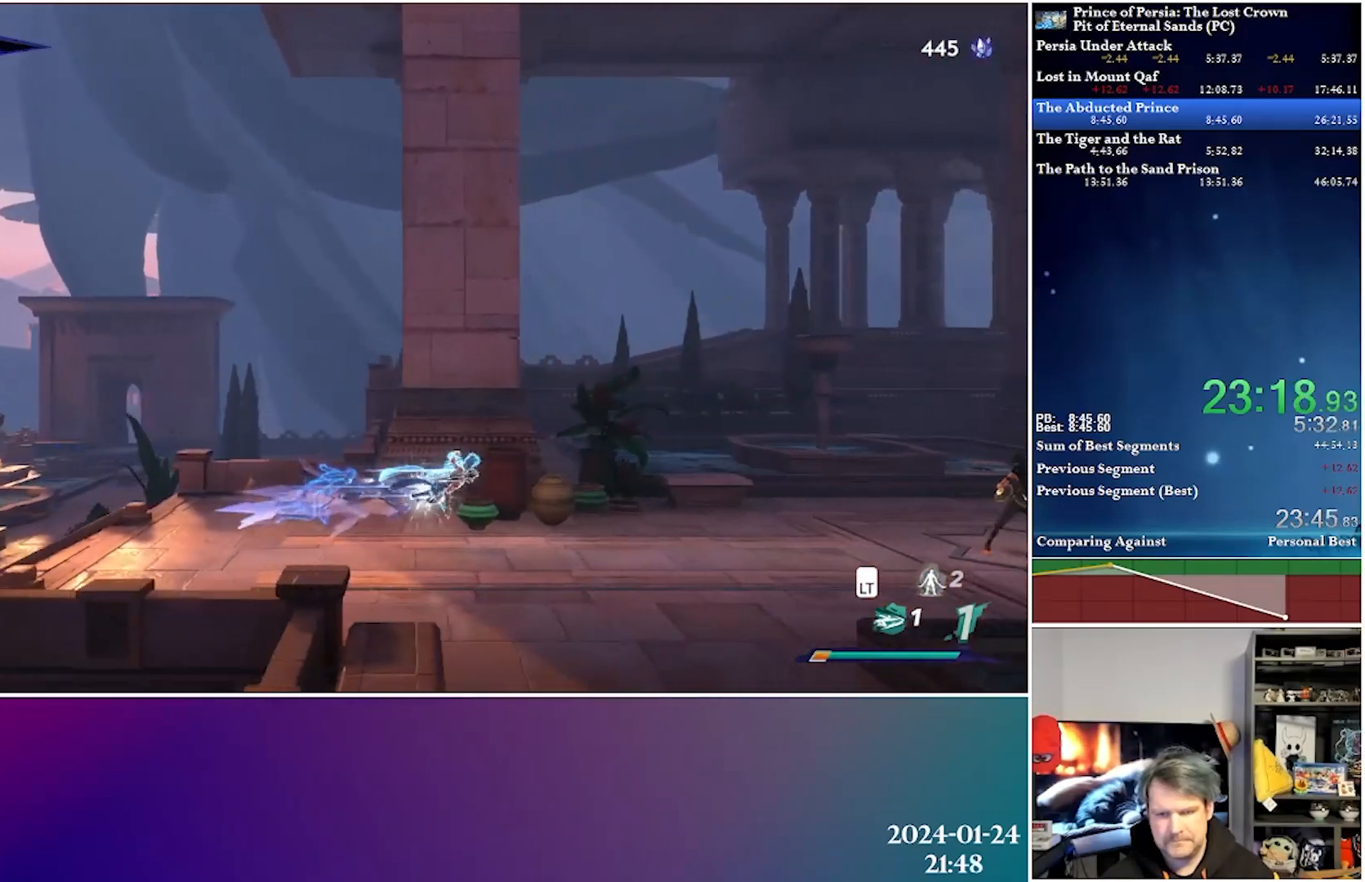
{"buttons": ["R2", "DPAD_RIGHT"], "left_stick": "center", "right_stick": "center", "events": [[317, "A", "down"], [333, "R2", "down"], [500, "A", "up"]]}
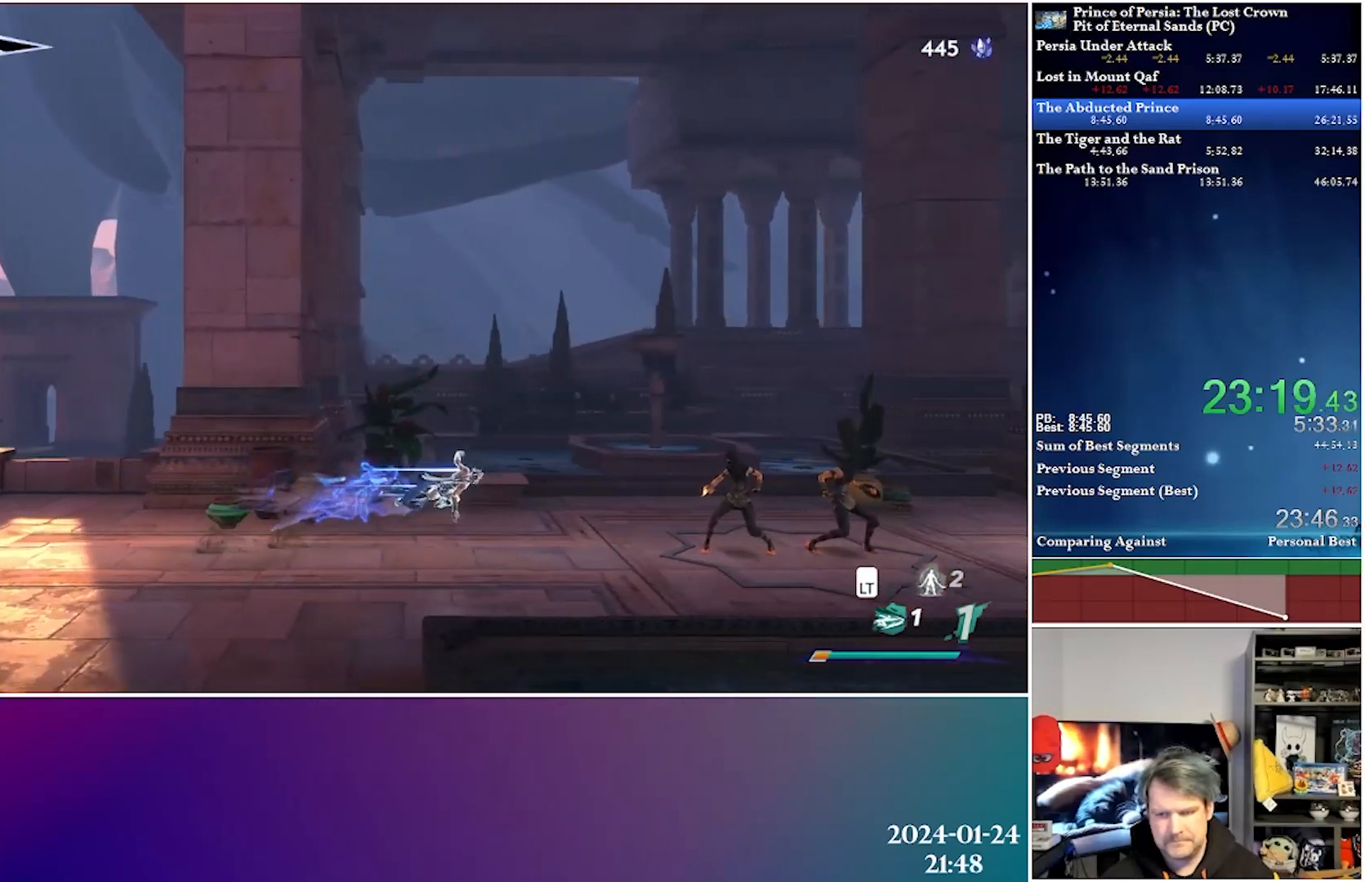
{"buttons": ["DPAD_RIGHT"], "left_stick": "center", "right_stick": "center", "events": [[50, "R2", "up"]]}
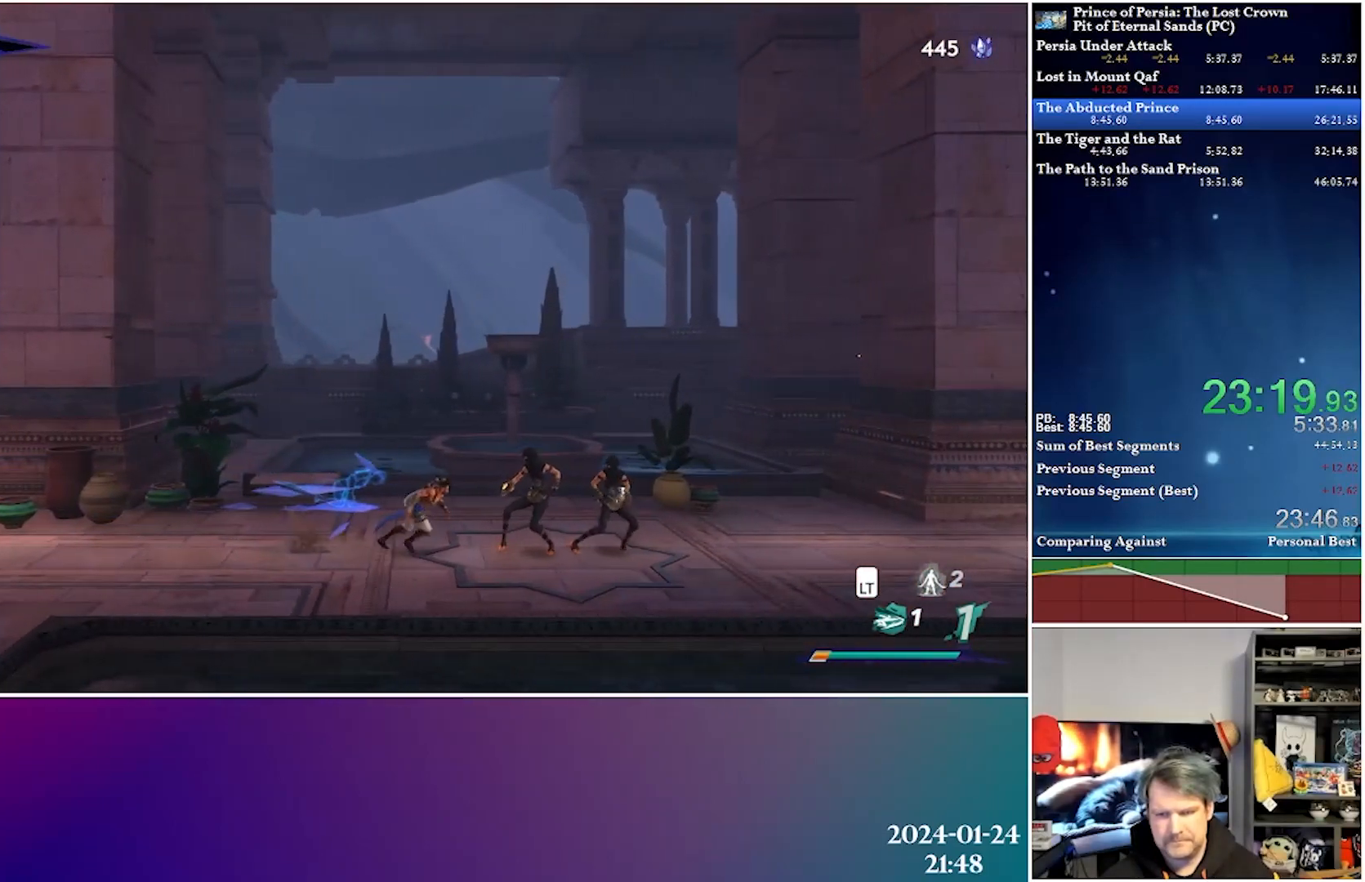
{"buttons": ["DPAD_RIGHT"], "left_stick": "center", "right_stick": "center", "events": [[200, "R2", "down"], [467, "R2", "up"]]}
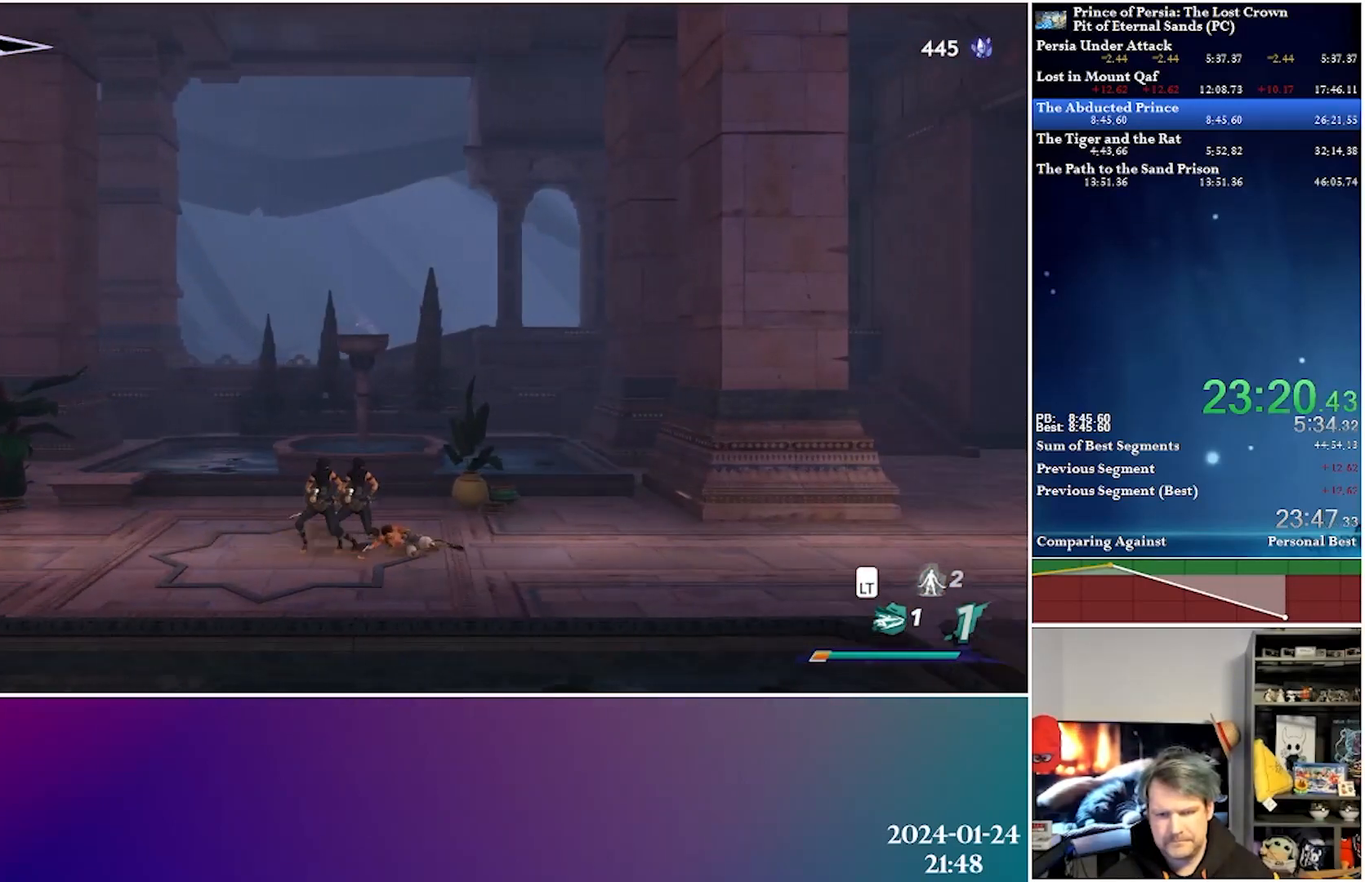
{"buttons": ["DPAD_RIGHT"], "left_stick": "center", "right_stick": "center", "events": [[117, "A", "down"], [167, "R2", "down"], [367, "A", "up"], [417, "R2", "up"]]}
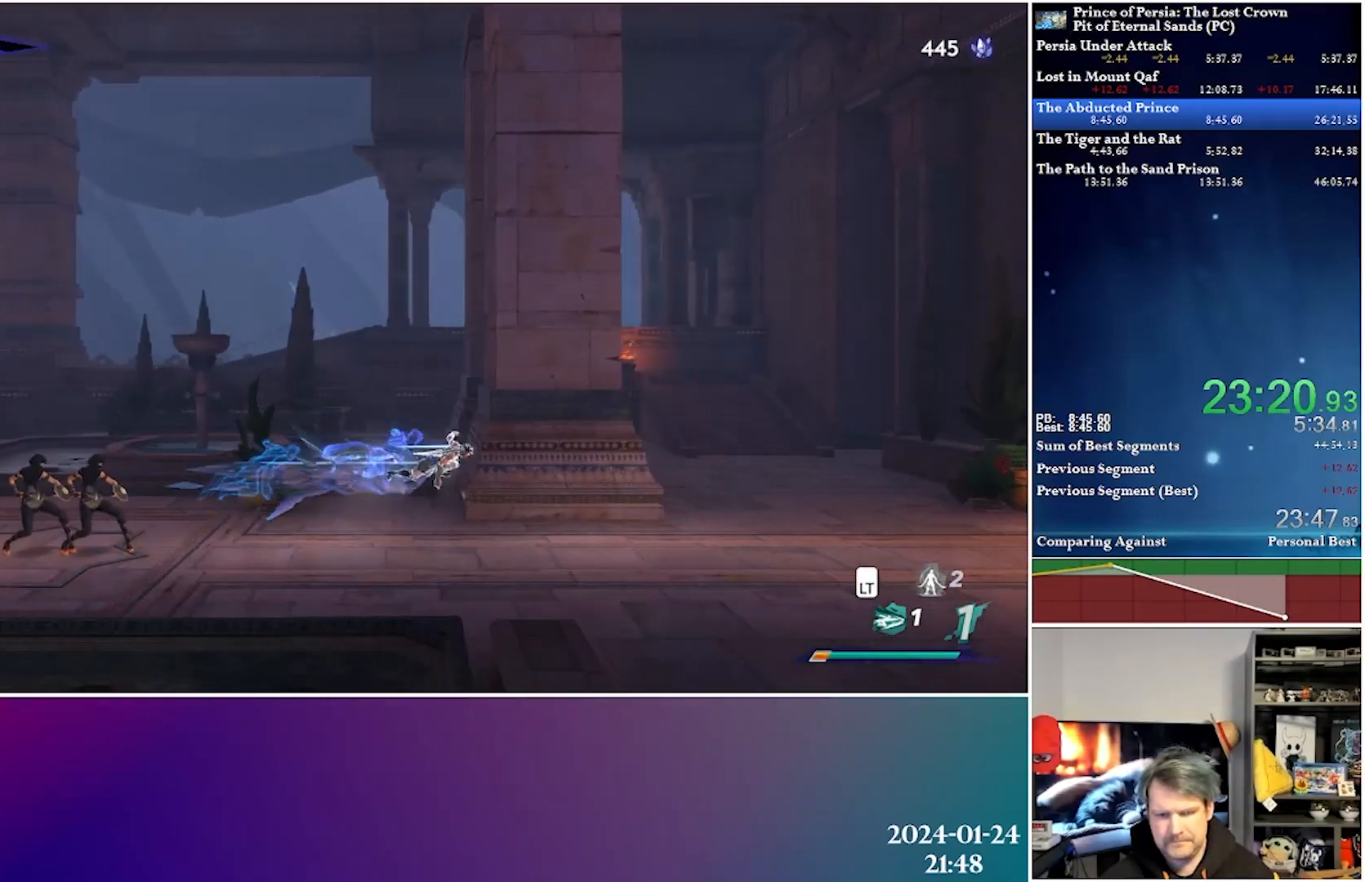
{"buttons": ["R2", "DPAD_RIGHT"], "left_stick": "center", "right_stick": "center", "events": [[300, "A", "down"], [317, "R2", "down"], [500, "A", "up"]]}
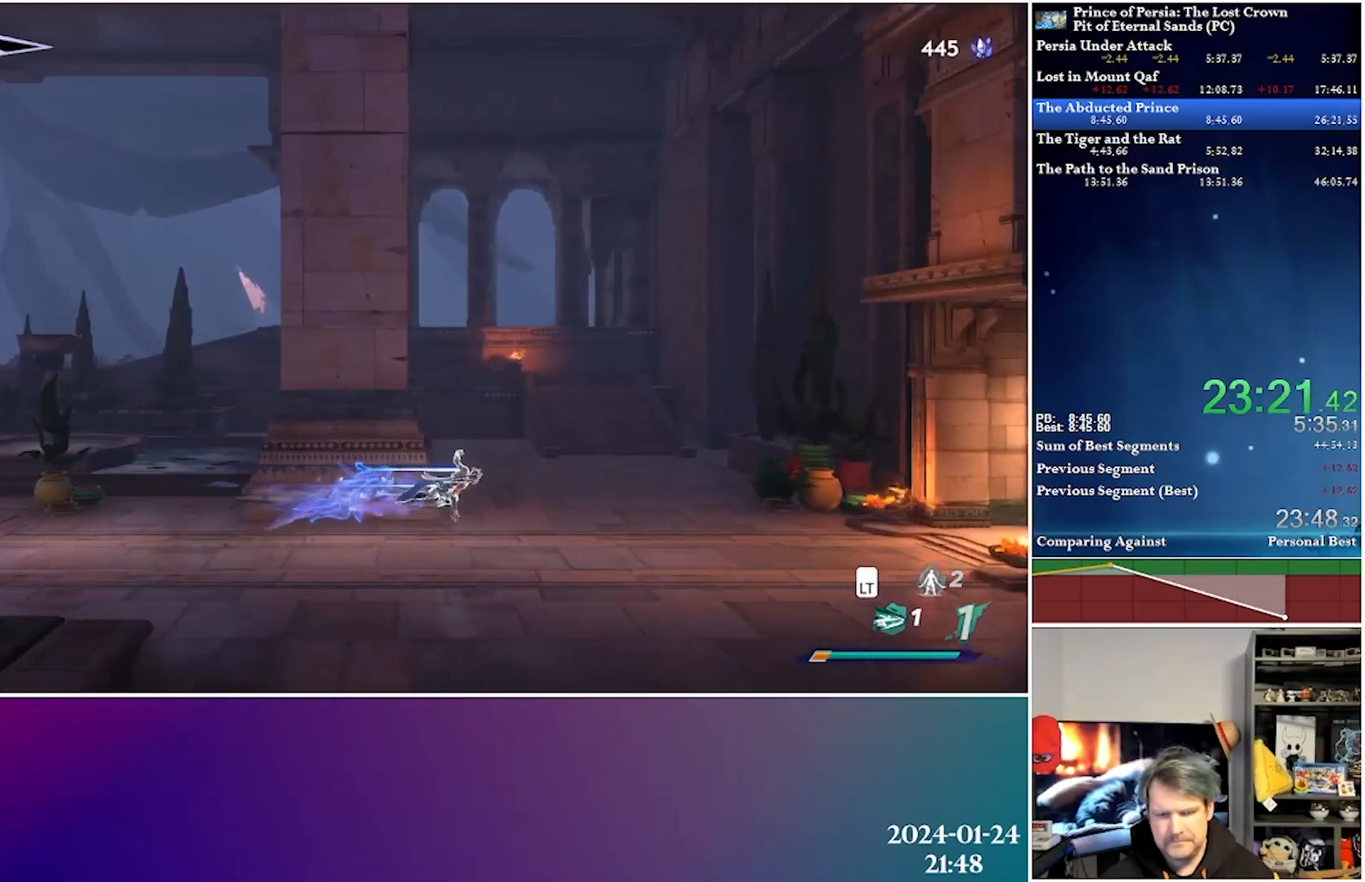
{"buttons": ["A", "R2", "DPAD_RIGHT"], "left_stick": "center", "right_stick": "center", "events": [[17, "R2", "up"], [300, "A", "down"], [333, "R2", "down"]]}